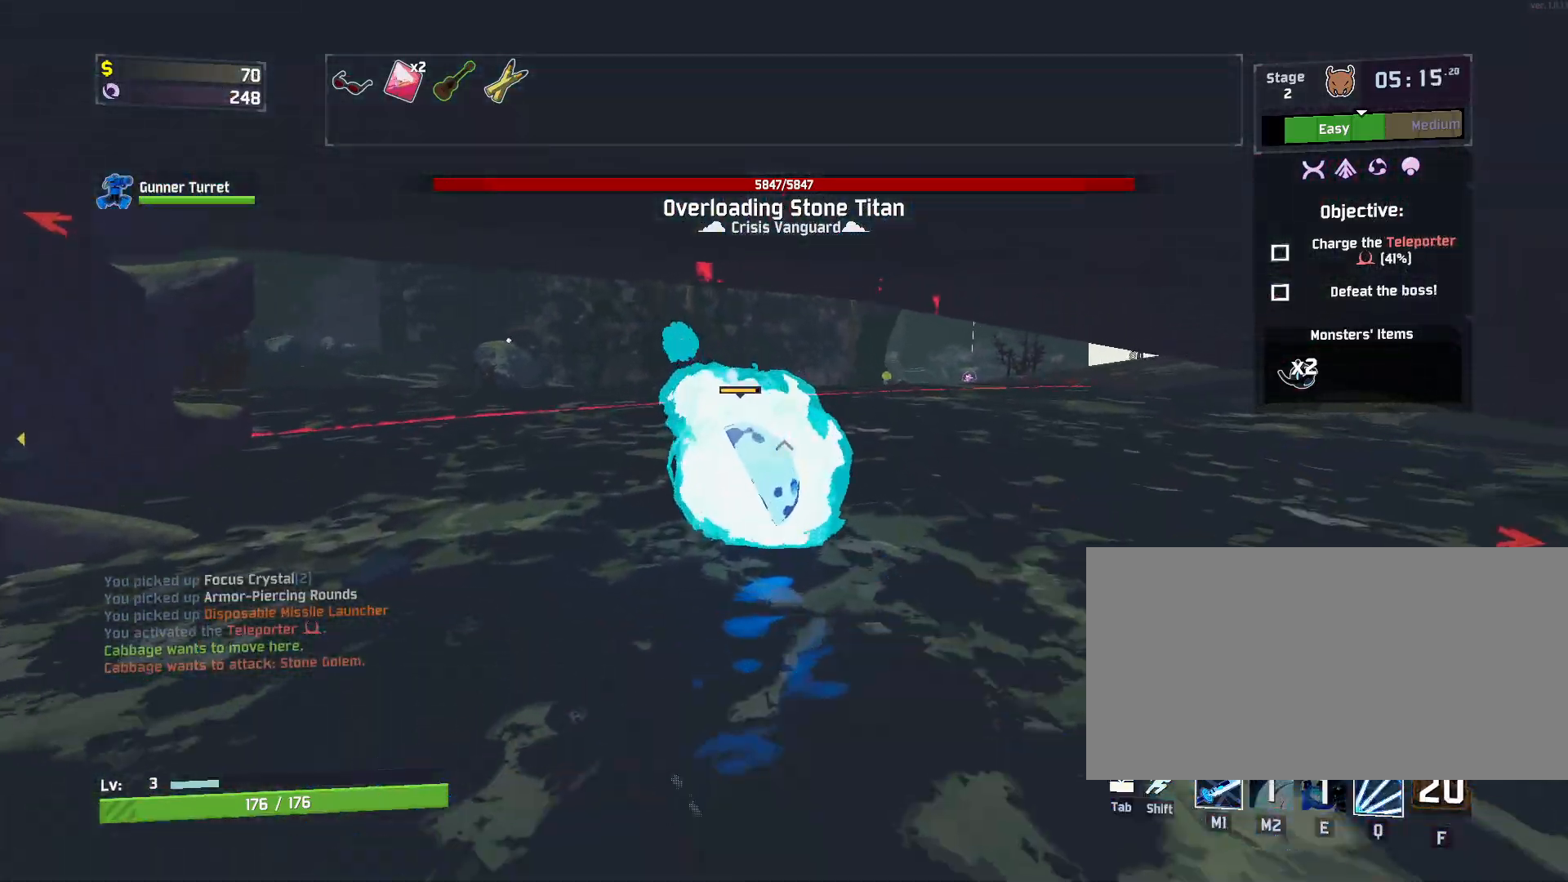
Gameplay with keyboard and mouse; each line is a JSON object with the keys and mouse buttons held at the frame after it. "events" lists presses ("down") and releases ("up") of "a", "ctrl", "d", "e", "f", "q", "r", "s", "shift", "space", "w", "mouse_left", "mouse_wheel", "mouse_right", "mouse_mb4" and "mouse_mb5" between this image and that frame as [ms after this image, input, new state], when the widget could be followed in between. "mouse_left", "mouse_wheel", "mouse_right", "mouse_mb4", "mouse_mb5" = the "left", "wheel", "right", "mb4", "mb5" buttons of the "mouse" list. No other keys are recorded. "wheel" means that the mouse wheel is clicked or scrolled. Mouse movement is not recorded.
{"keys": ["d", "w"], "mouse": ["left"], "events": [[100, "d", "down"]]}
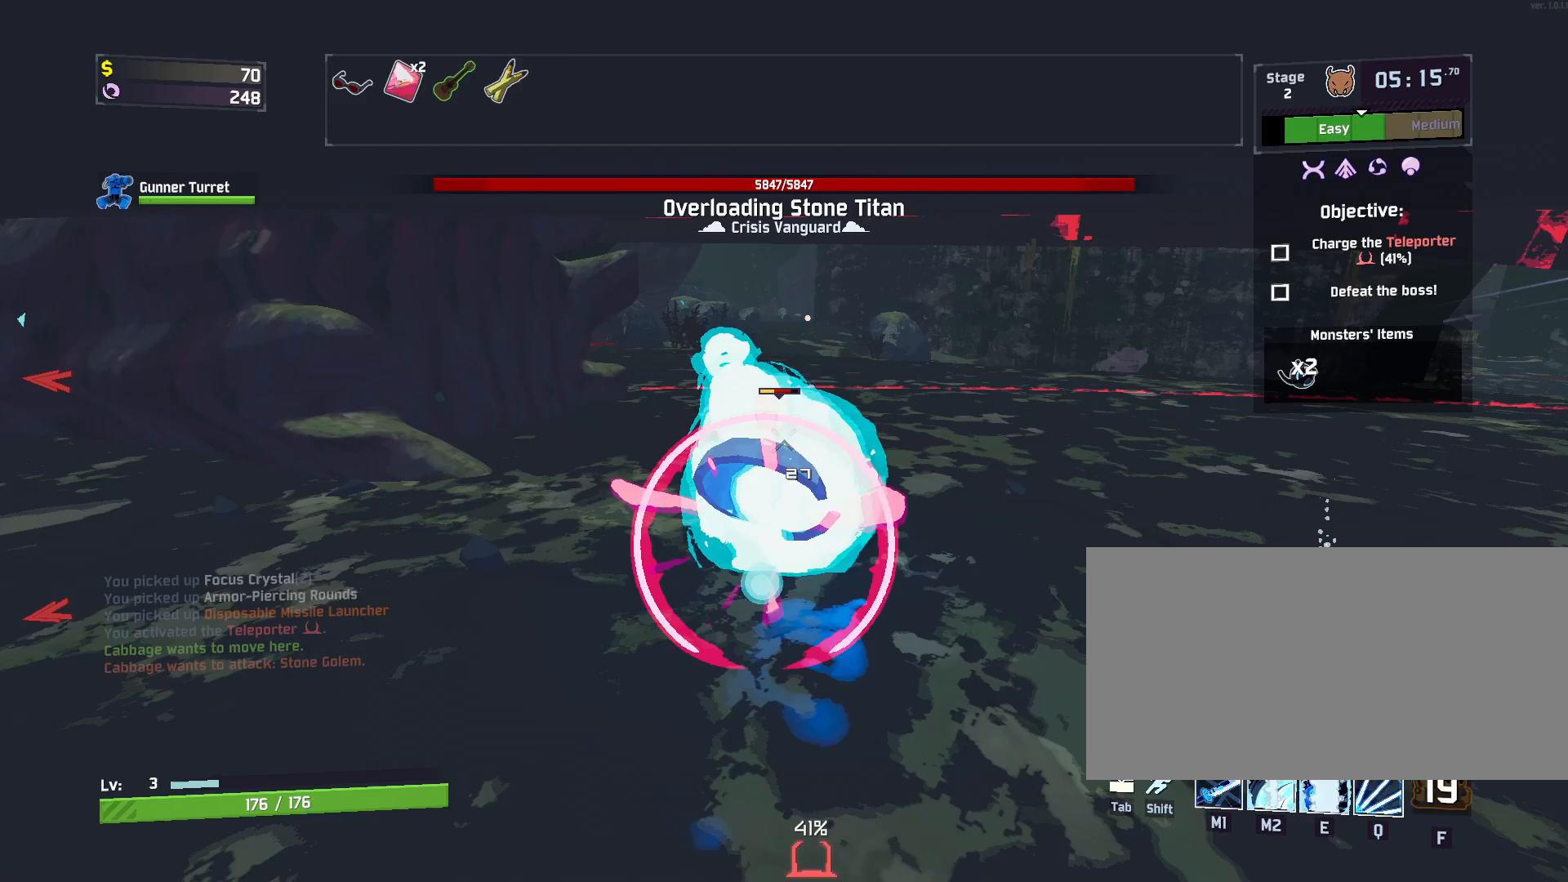
{"keys": ["a", "w"], "mouse": ["left"], "events": [[317, "d", "up"], [417, "a", "down"]]}
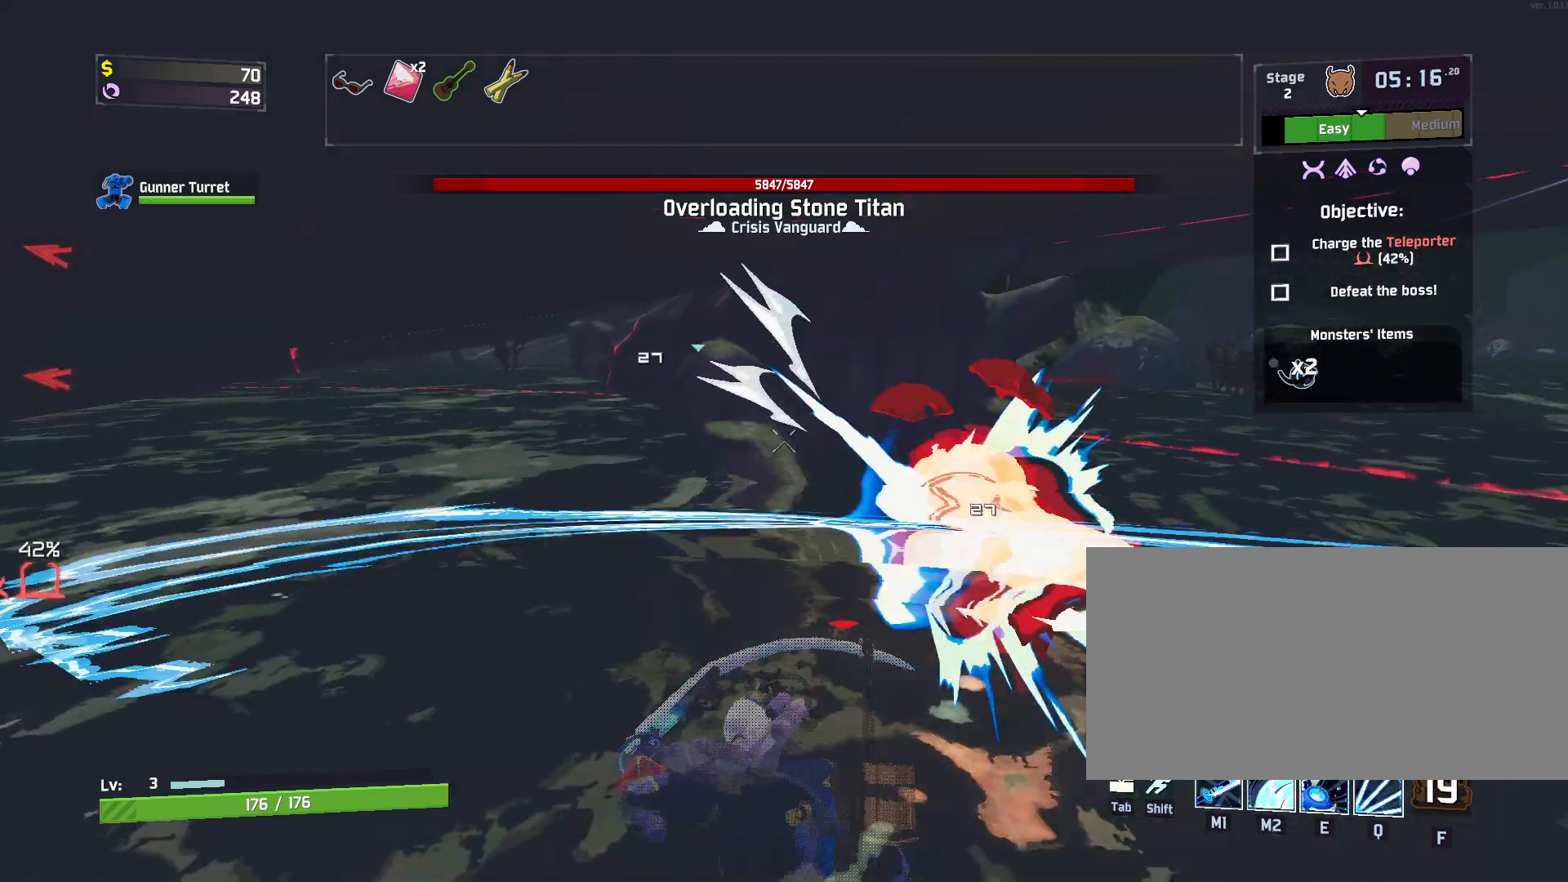
{"keys": ["a", "w"], "mouse": [], "events": [[500, "mouse_left", "up"]]}
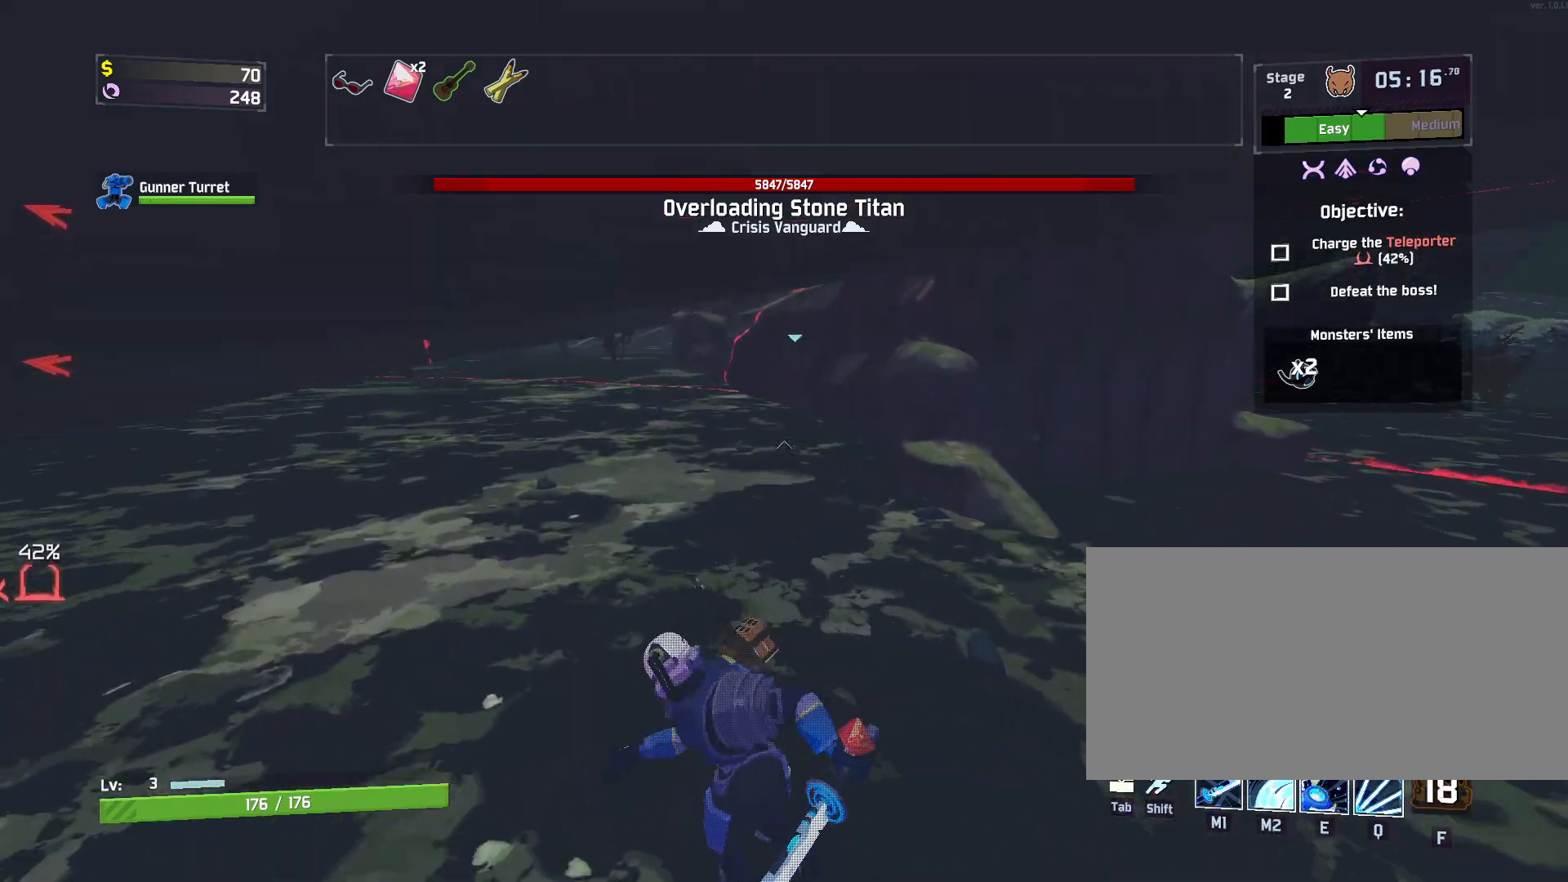
{"keys": ["d", "w"], "mouse": [], "events": [[217, "a", "up"], [217, "d", "down"]]}
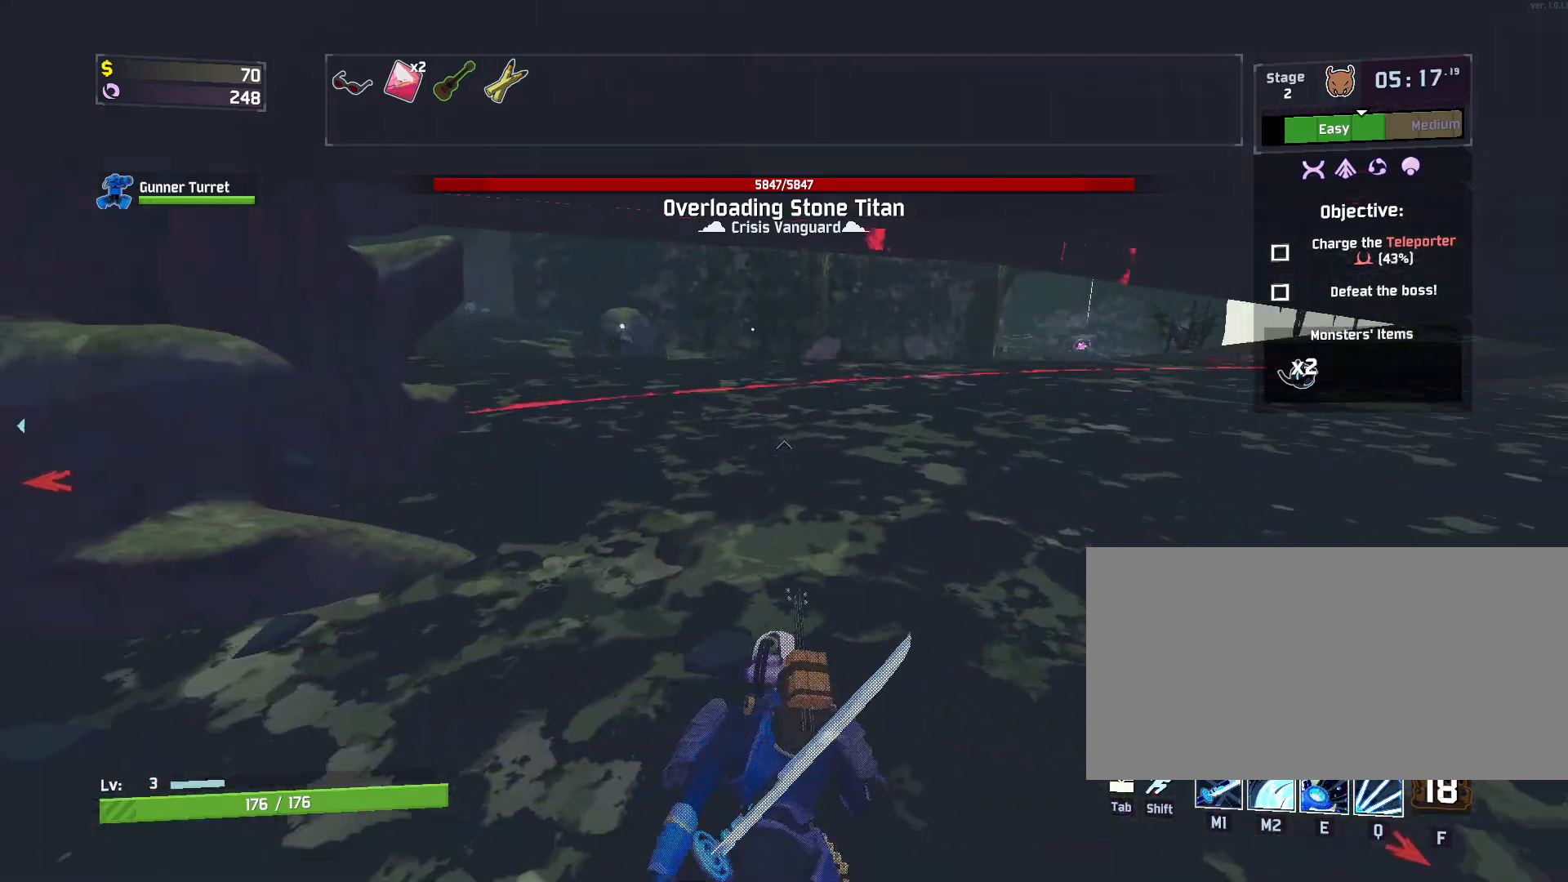
{"keys": ["d", "w"], "mouse": [], "events": []}
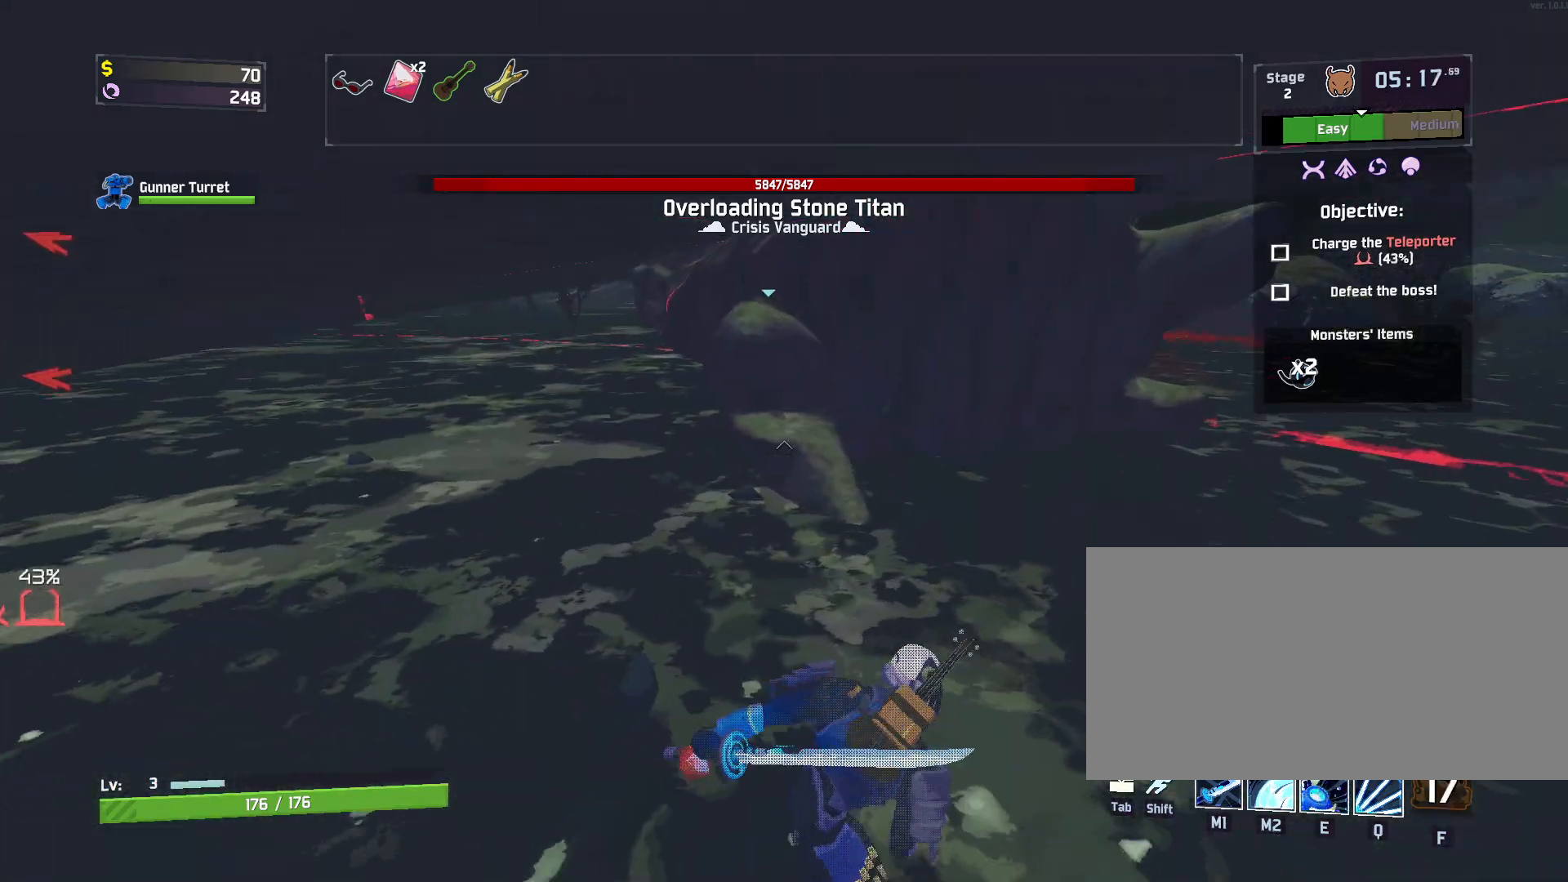
{"keys": ["d"], "mouse": [], "events": [[183, "w", "up"], [317, "a", "down"], [383, "d", "up"], [500, "a", "up"], [500, "d", "down"]]}
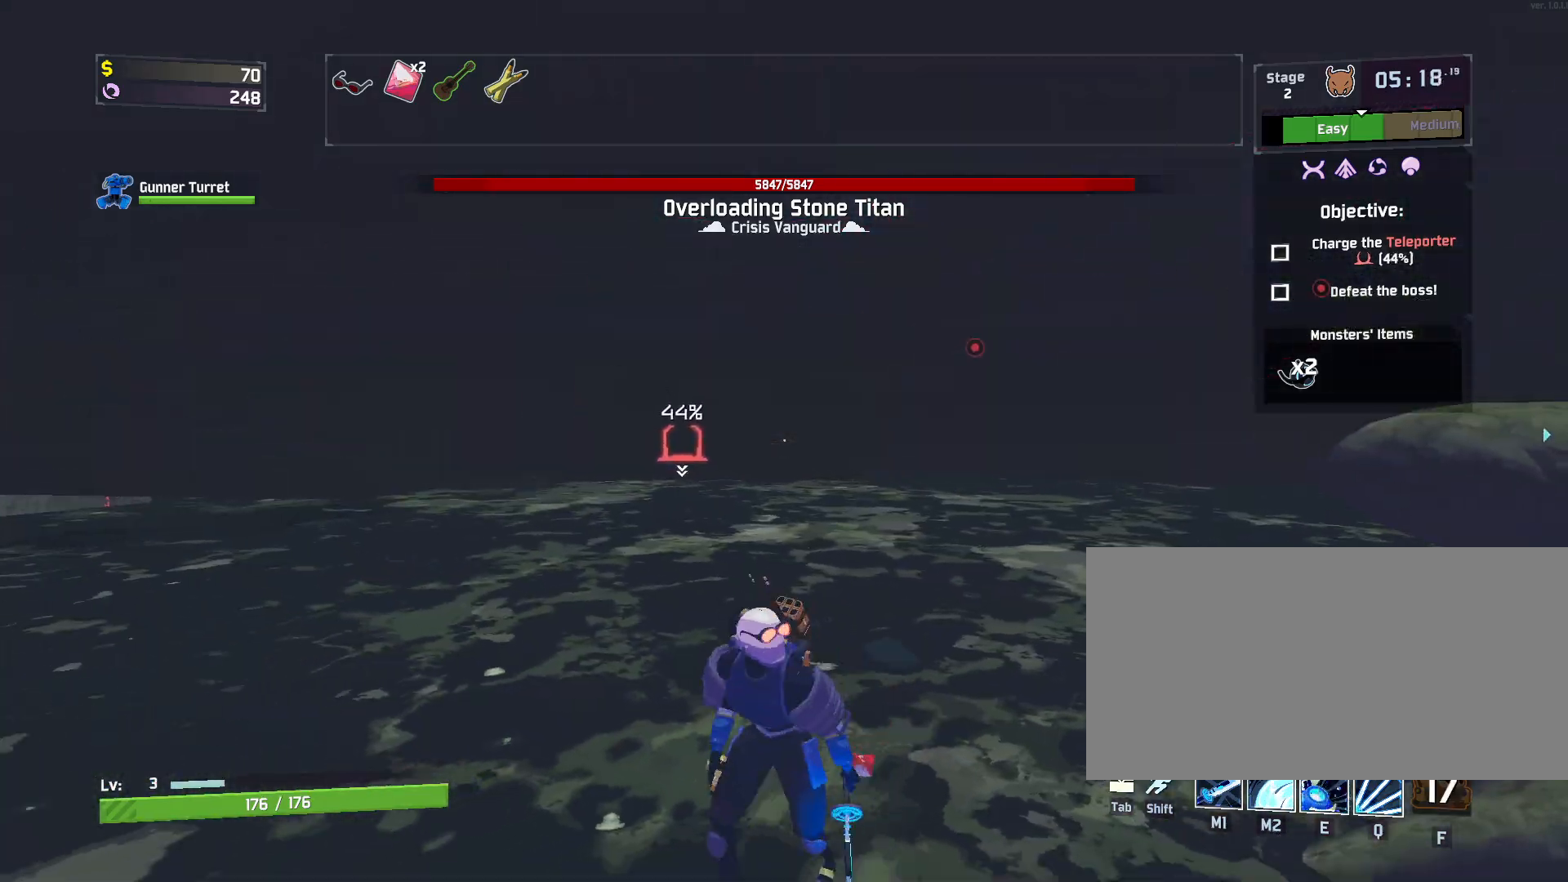
{"keys": ["a"], "mouse": [], "events": [[150, "w", "down"], [200, "d", "up"], [317, "a", "down"], [417, "w", "up"]]}
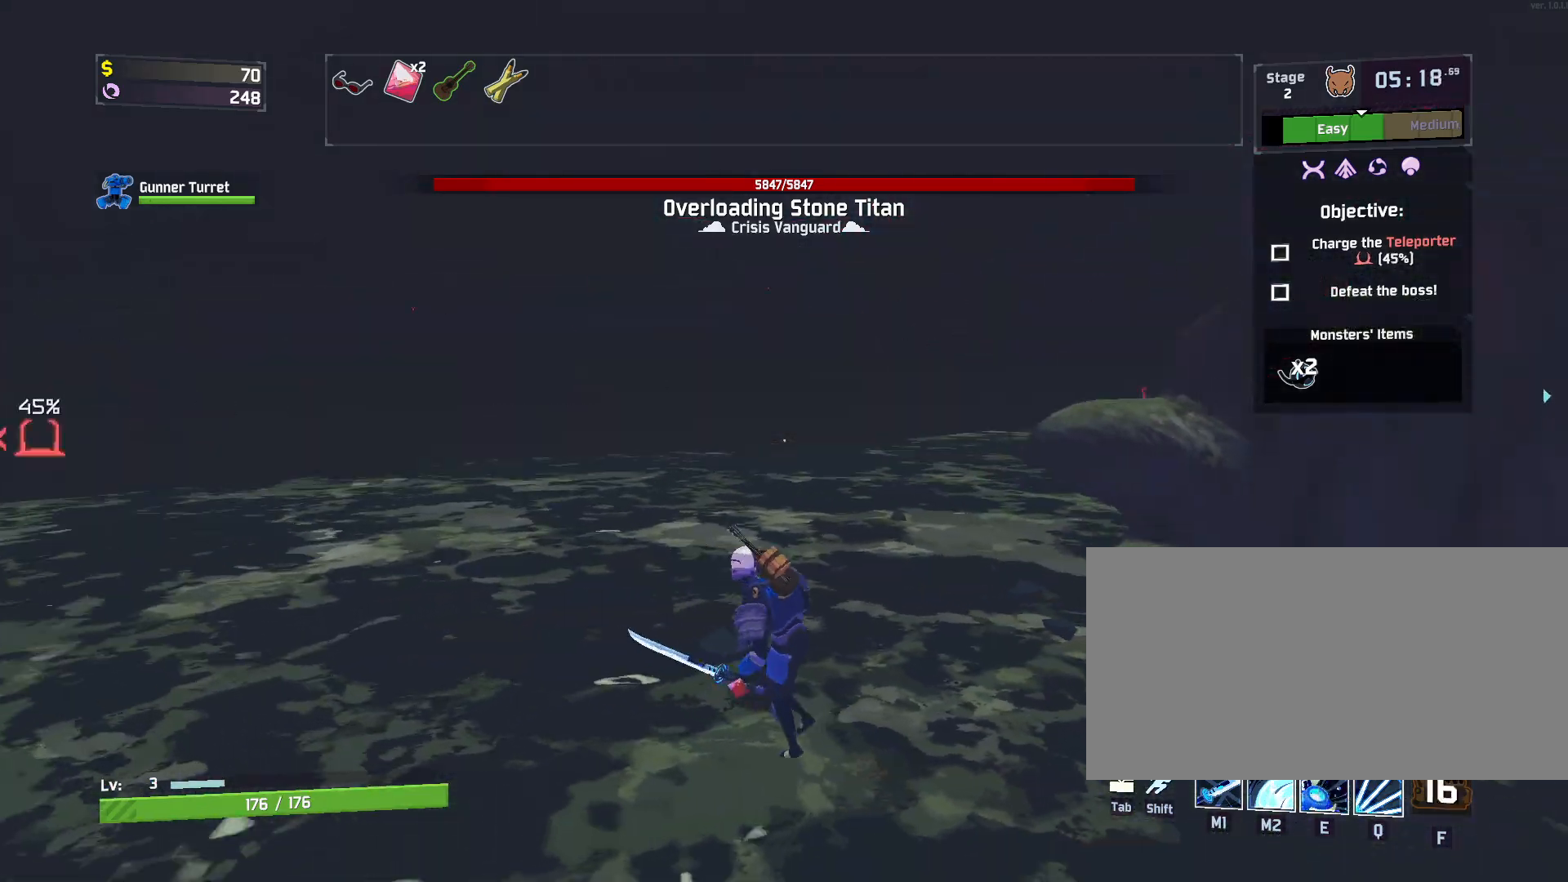
{"keys": ["shift", "w"], "mouse": [], "events": [[100, "s", "down"], [200, "d", "down"], [233, "a", "up"], [233, "s", "up"], [333, "w", "down"], [417, "shift", "down"], [450, "d", "up"]]}
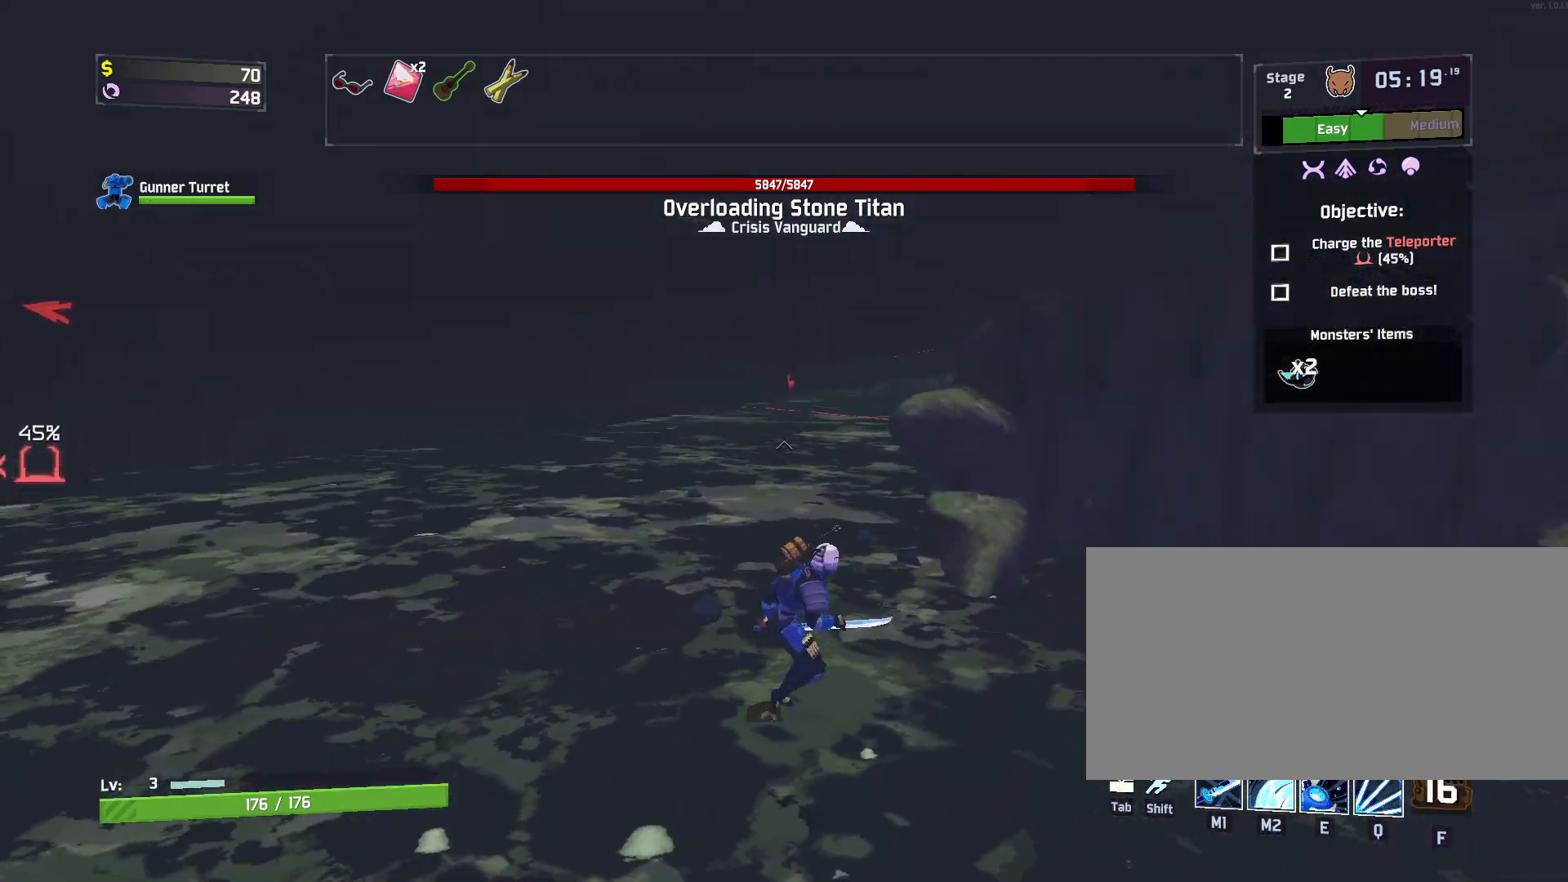
{"keys": ["a", "d"], "mouse": [], "events": [[50, "shift", "up"], [233, "w", "up"], [267, "a", "down"], [433, "s", "down"], [500, "d", "down"], [500, "s", "up"]]}
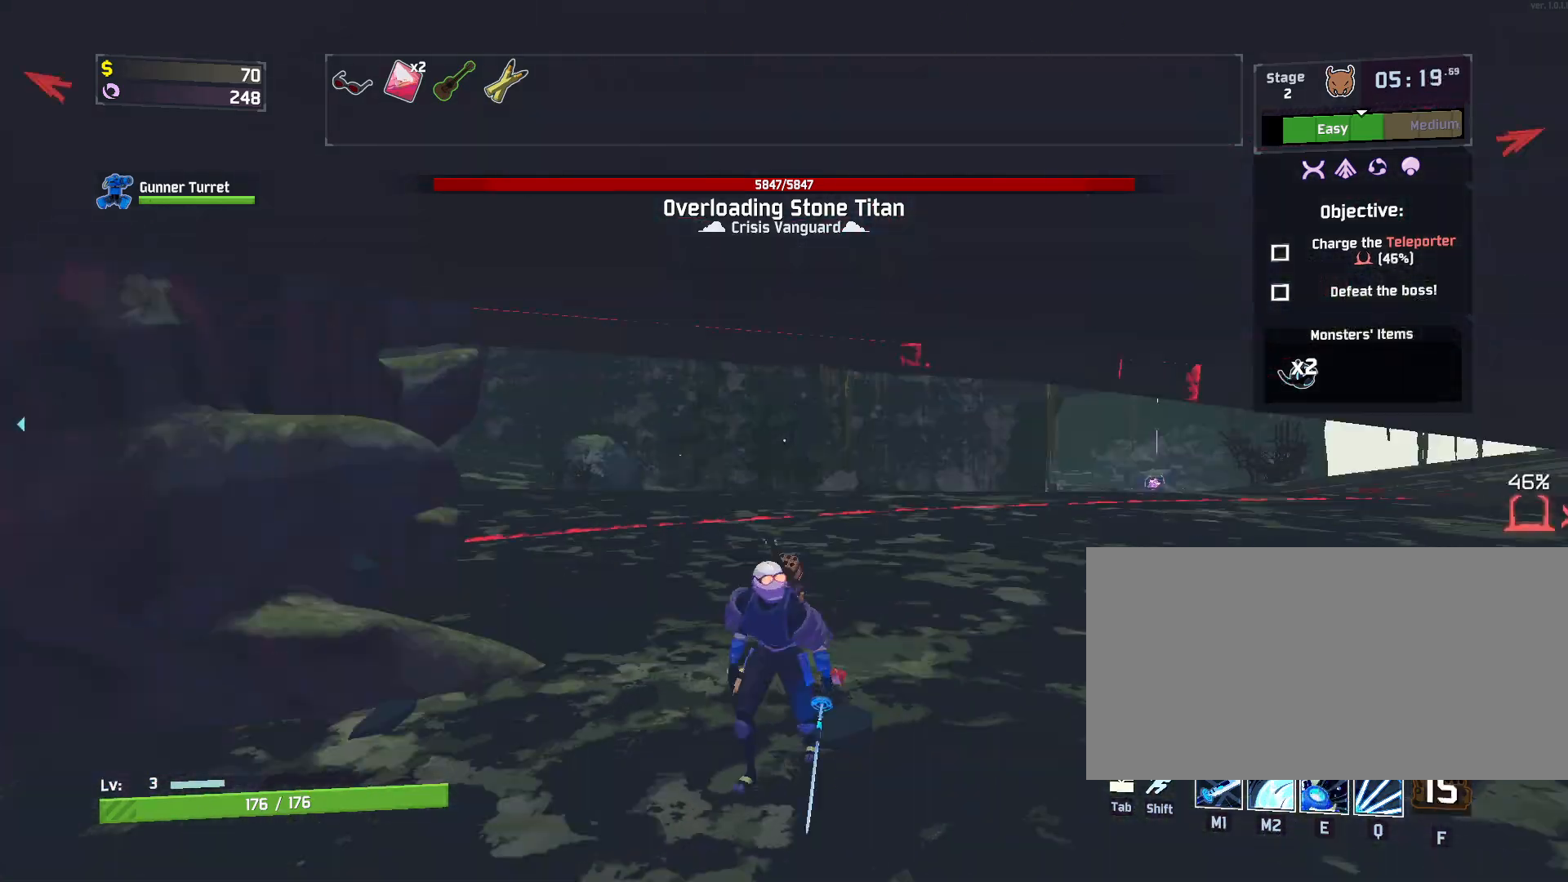
{"keys": ["a"], "mouse": [], "events": [[17, "a", "up"], [150, "w", "down"], [250, "d", "up"], [367, "a", "down"], [417, "w", "up"]]}
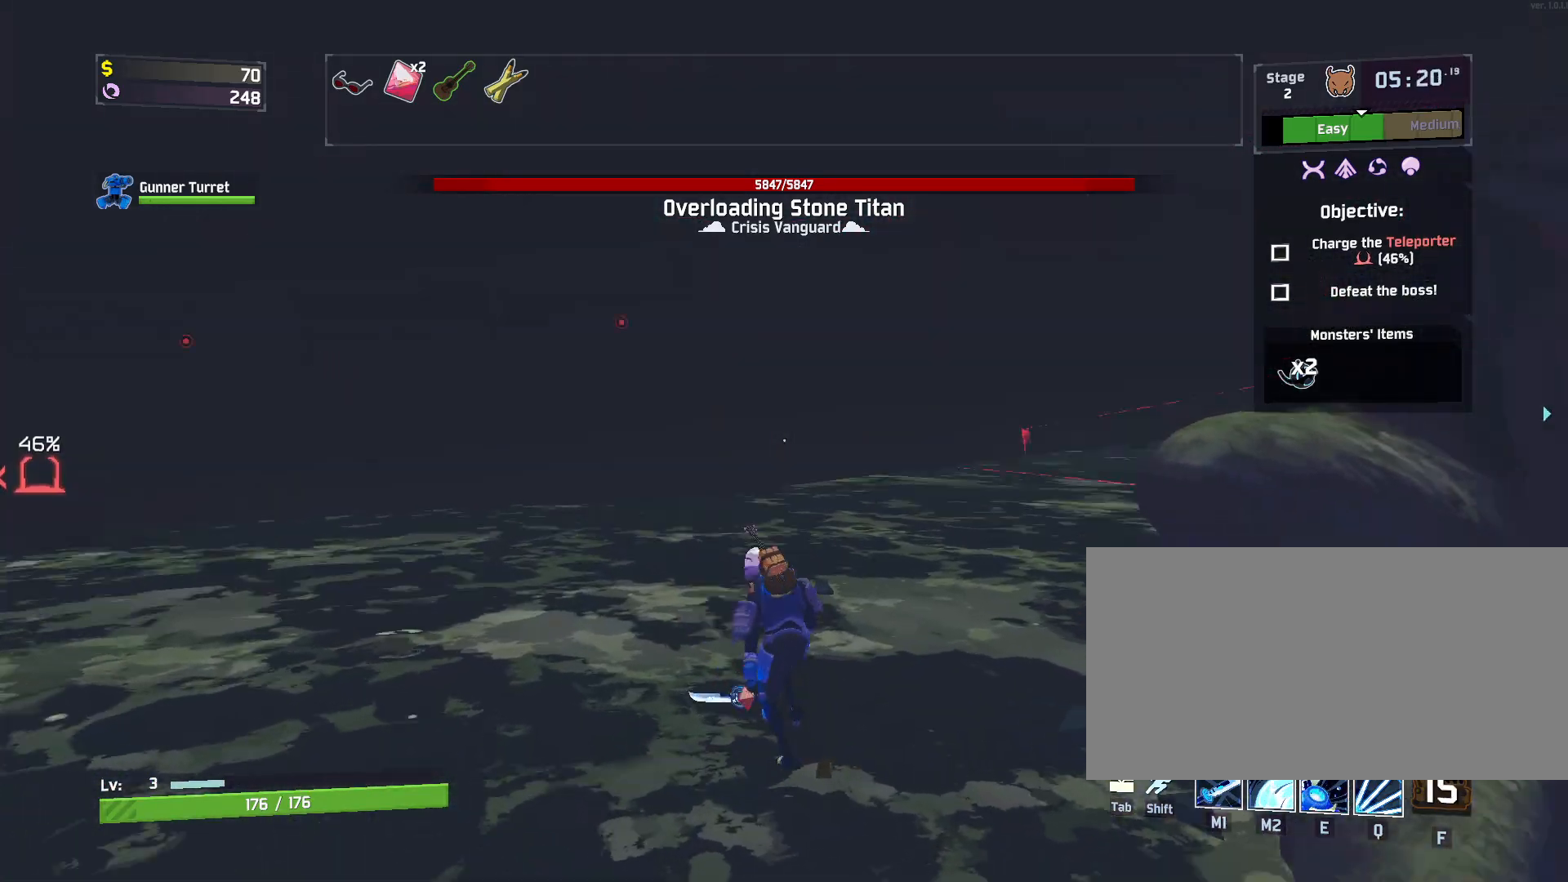
{"keys": ["a"], "mouse": [], "events": [[33, "s", "down"], [100, "d", "down"], [117, "a", "up"], [150, "s", "up"], [300, "w", "down"], [350, "d", "up"], [367, "a", "down"], [433, "w", "up"]]}
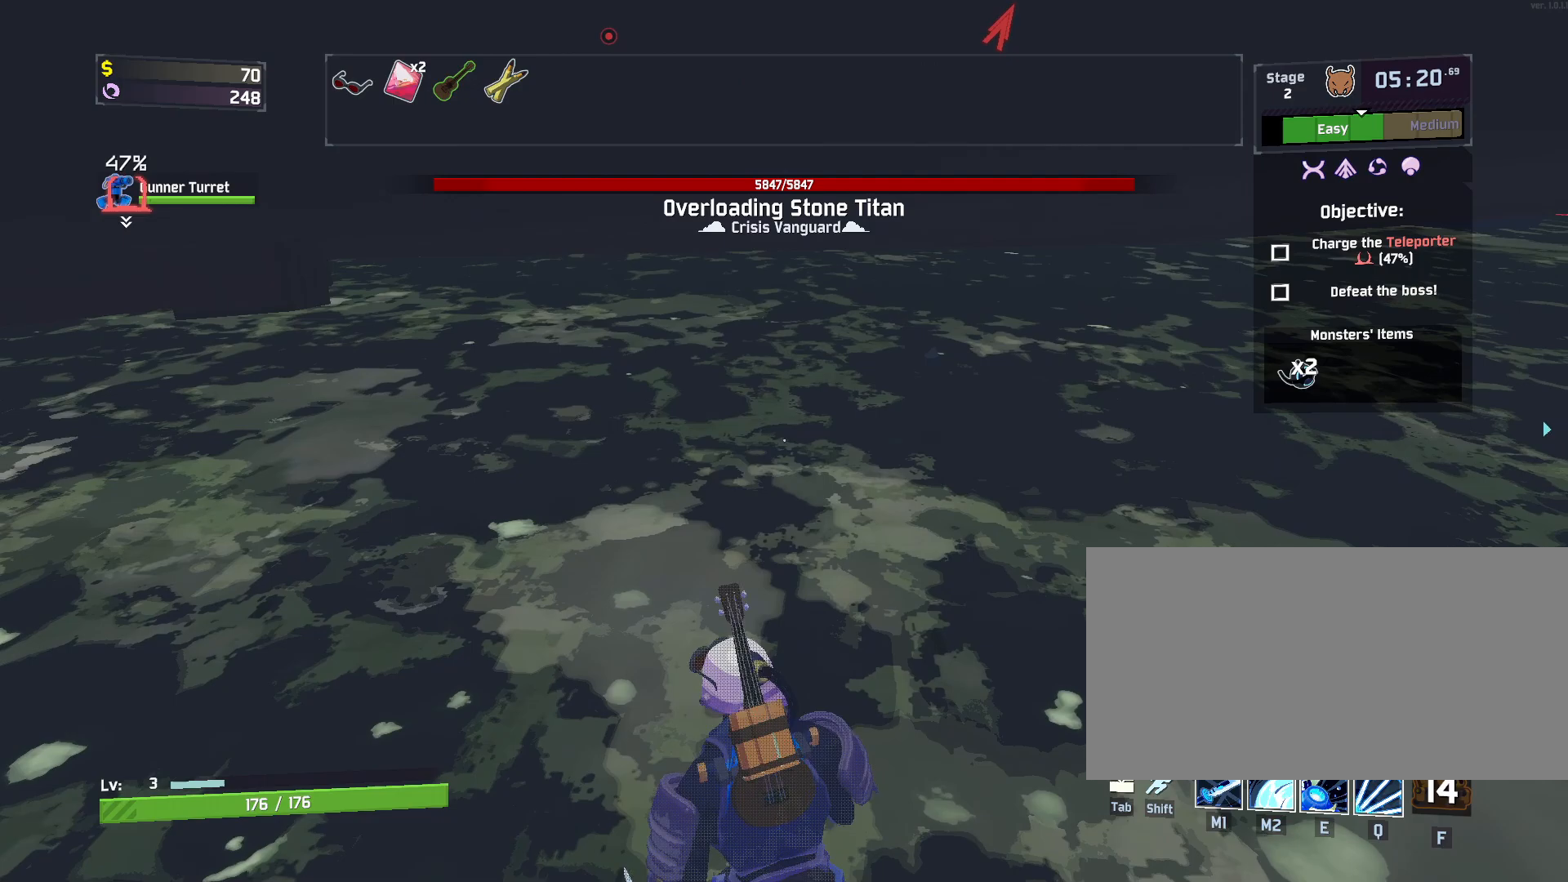
{"keys": ["d", "w"], "mouse": [], "events": [[33, "s", "down"], [133, "d", "down"], [167, "a", "up"], [200, "s", "up"], [317, "w", "down"]]}
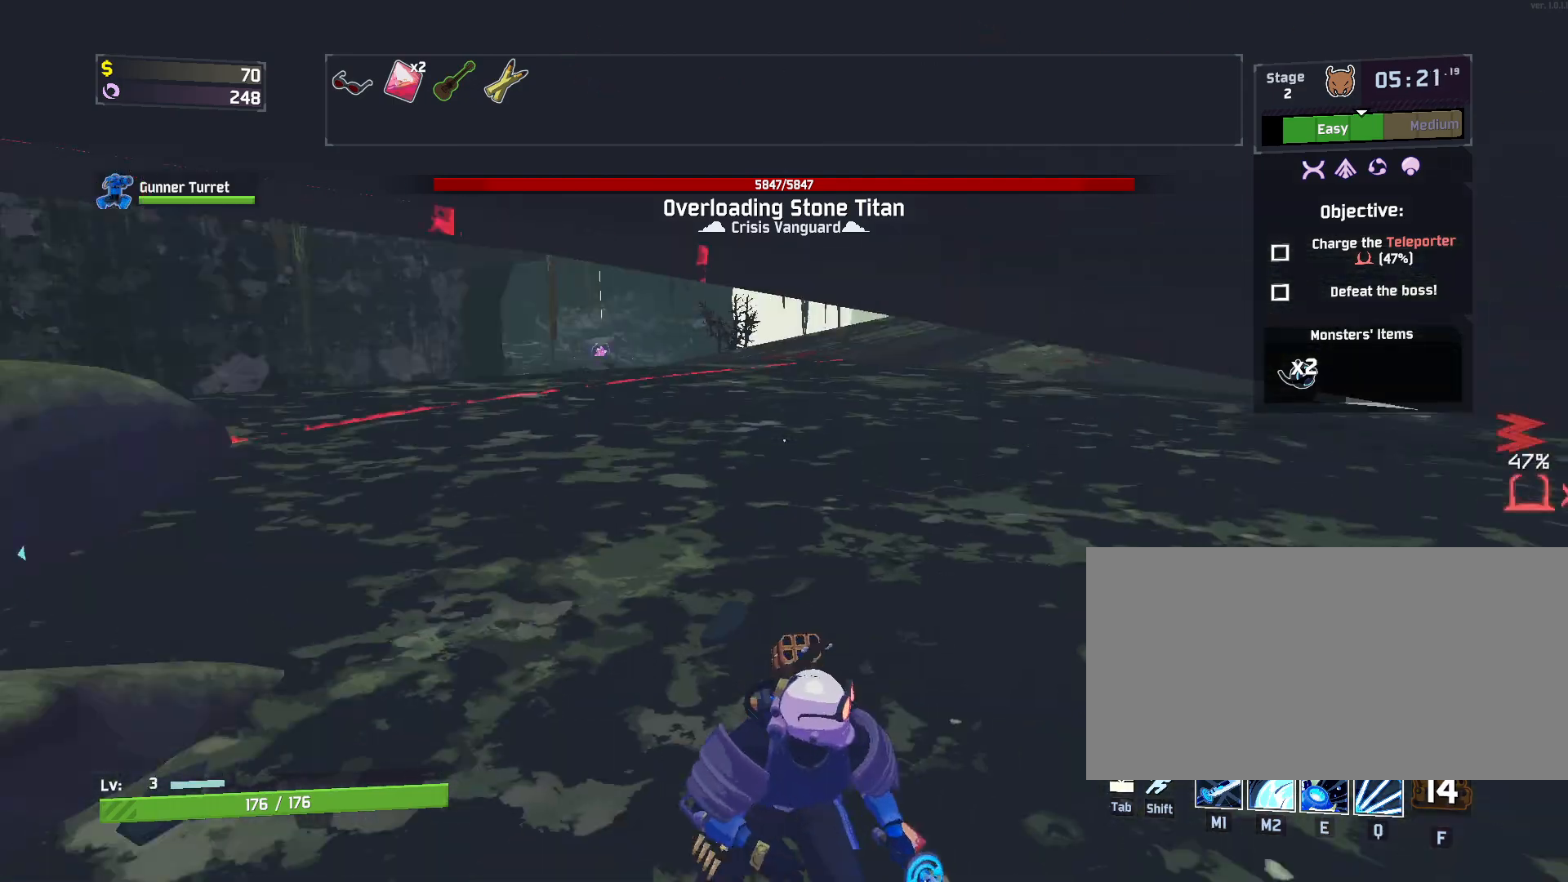
{"keys": ["a", "s"], "mouse": [], "events": [[200, "a", "down"], [250, "d", "up"], [250, "w", "up"], [400, "s", "down"]]}
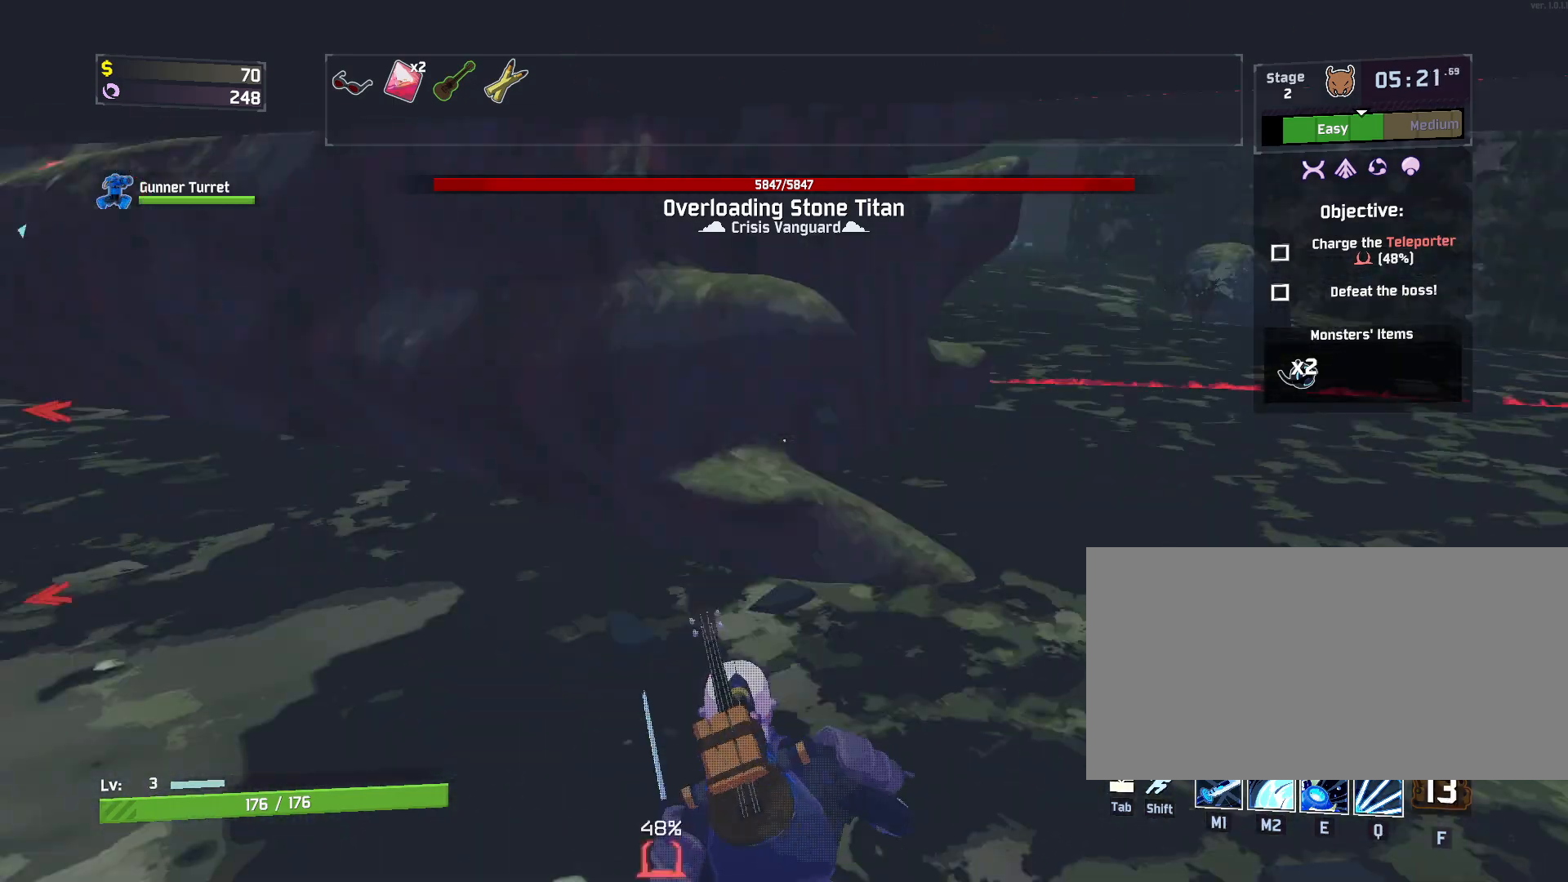
{"keys": ["d", "w"], "mouse": [], "events": [[100, "s", "up"], [183, "d", "down"], [283, "w", "down"], [333, "a", "up"], [367, "shift", "down"], [467, "shift", "up"]]}
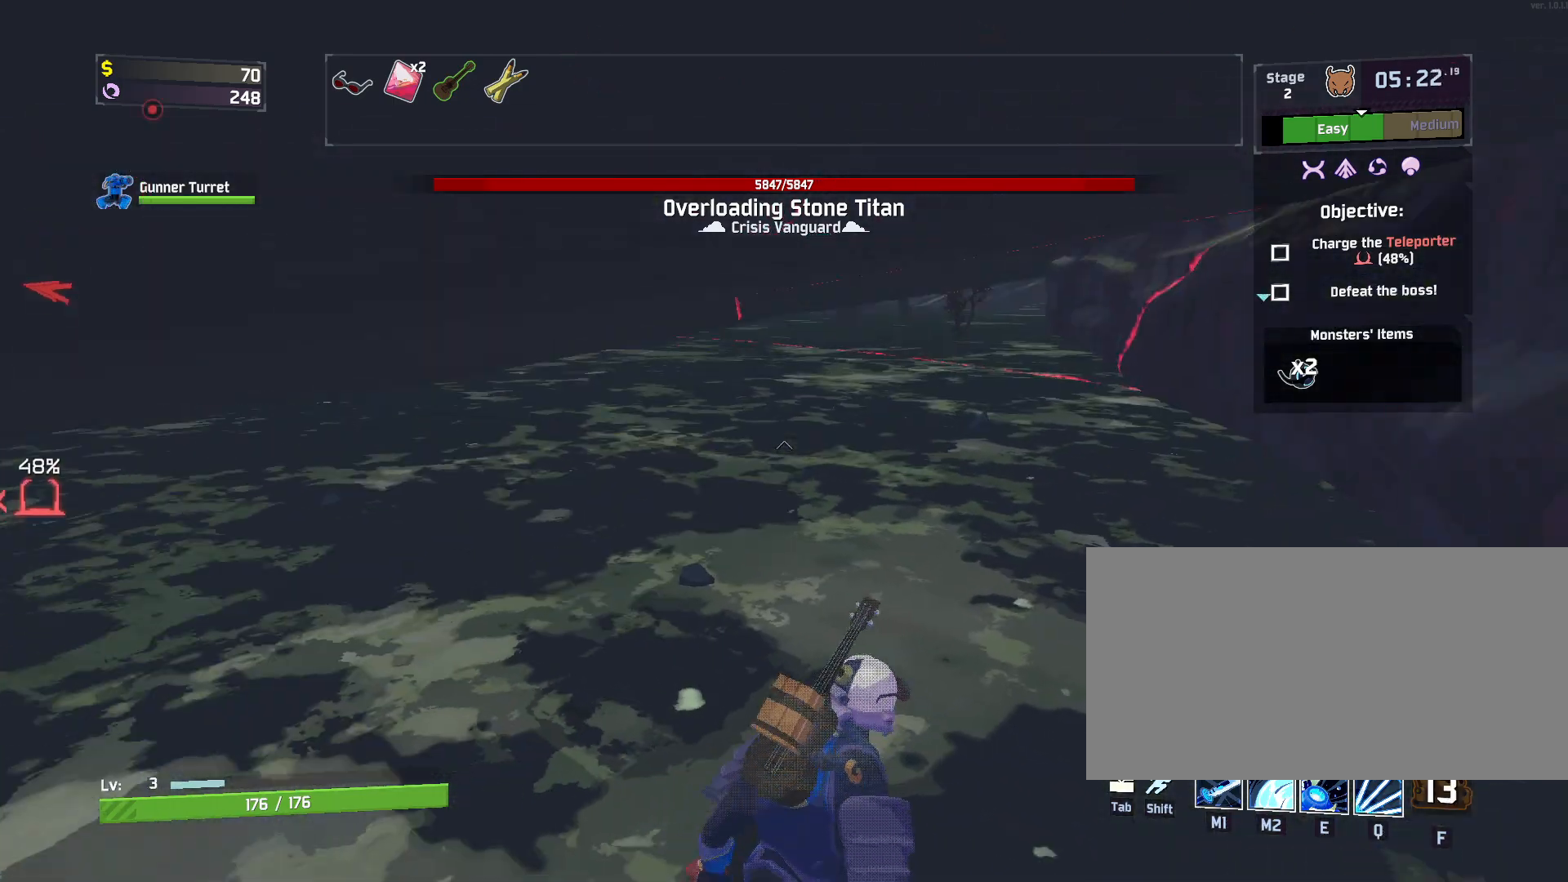
{"keys": ["a"], "mouse": [], "events": [[133, "a", "down"], [150, "d", "up"], [467, "w", "up"]]}
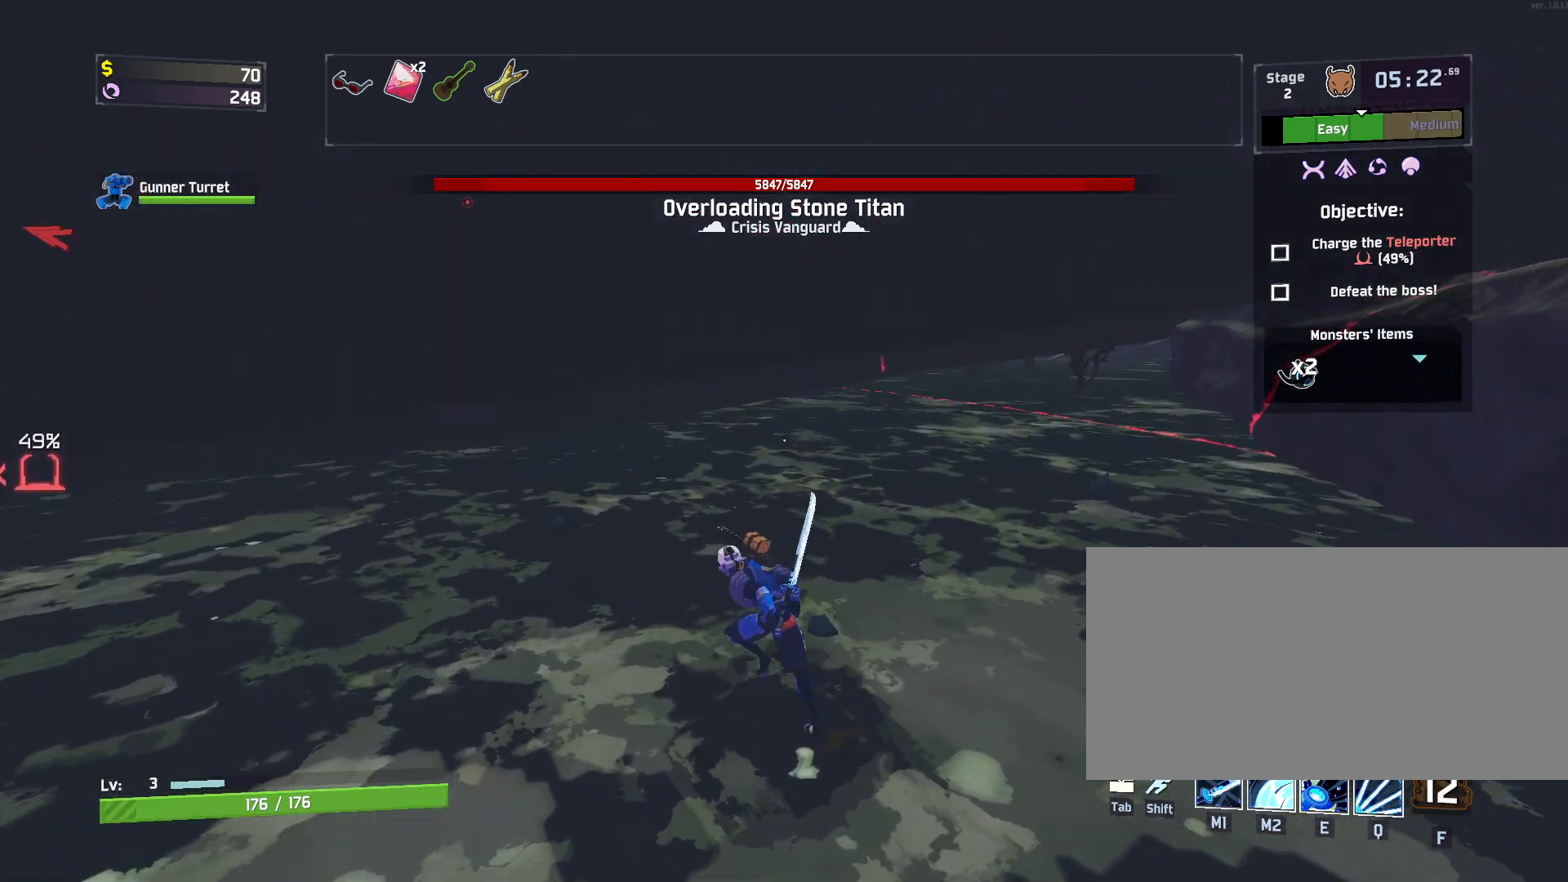
{"keys": ["a", "s"], "mouse": [], "events": [[67, "s", "down"], [150, "a", "up"], [150, "d", "down"], [183, "s", "up"], [283, "w", "down"], [350, "d", "up"], [367, "a", "down"], [400, "w", "up"], [500, "s", "down"]]}
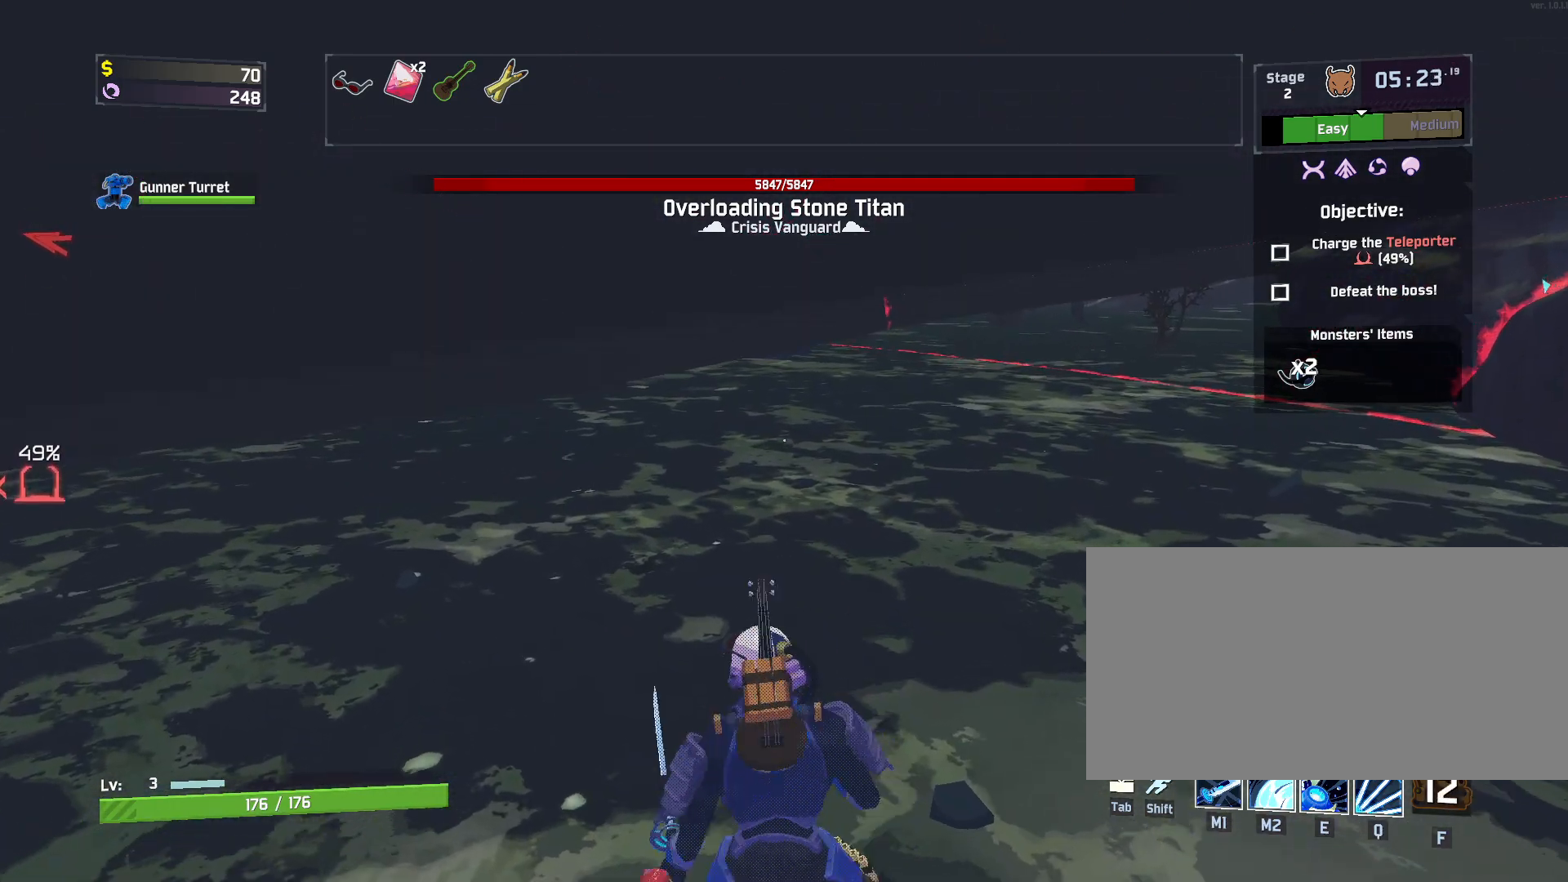
{"keys": ["d", "s"], "mouse": [], "events": [[50, "d", "down"], [67, "a", "up"], [117, "s", "up"], [200, "w", "down"], [267, "a", "down"], [267, "d", "up"], [300, "w", "up"], [383, "s", "down"], [483, "d", "down"], [500, "a", "up"]]}
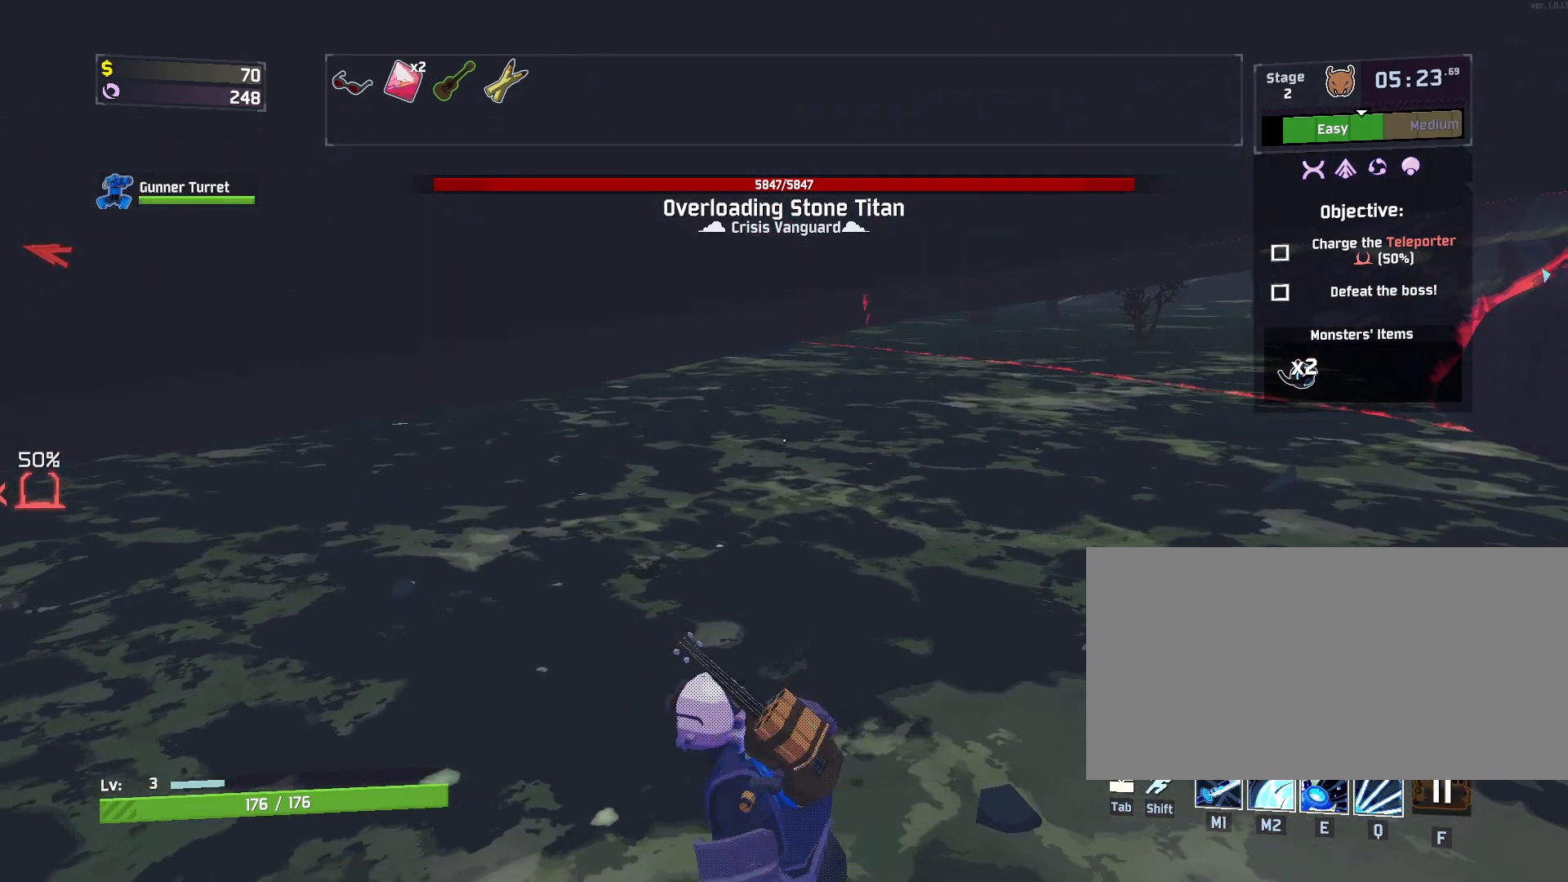
{"keys": ["d"], "mouse": [], "events": [[17, "s", "up"], [117, "w", "down"], [183, "d", "up"], [200, "a", "down"], [217, "w", "up"], [317, "s", "down"], [383, "a", "up"], [383, "d", "down"], [433, "s", "up"]]}
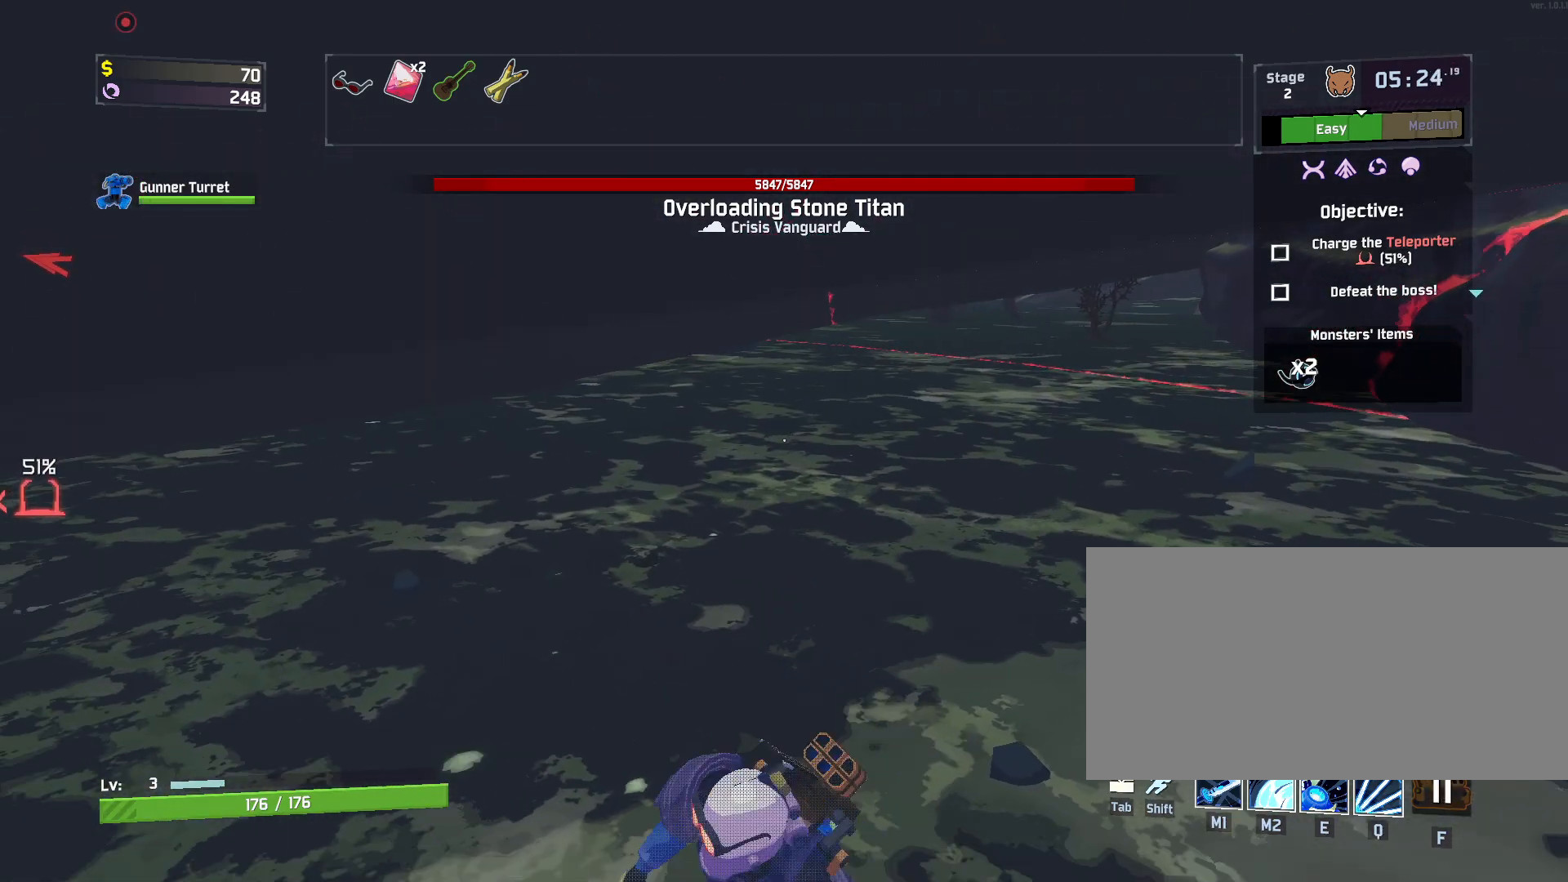
{"keys": ["a", "w"], "mouse": [], "events": [[17, "w", "down"], [83, "a", "down"], [83, "d", "up"], [117, "w", "up"], [217, "s", "down"], [267, "d", "down"], [300, "a", "up"], [317, "s", "up"], [417, "w", "down"], [483, "a", "down"], [483, "d", "up"]]}
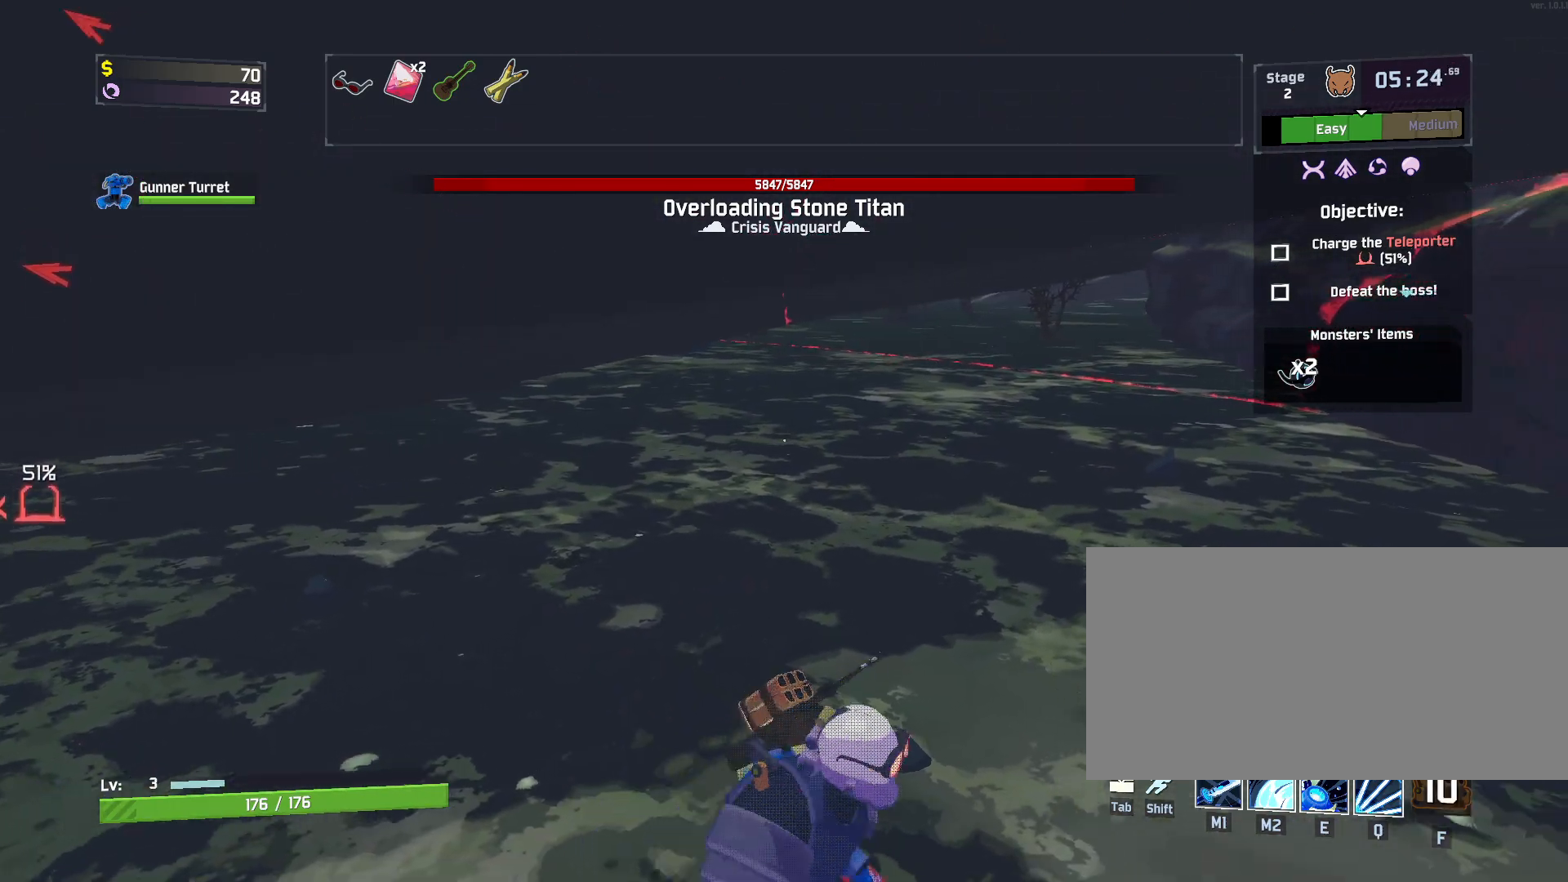
{"keys": ["a", "s"], "mouse": [], "events": [[17, "w", "up"], [100, "s", "down"], [183, "a", "up"], [183, "d", "down"], [217, "s", "up"], [317, "w", "down"], [383, "a", "down"], [383, "d", "up"], [417, "w", "up"], [500, "s", "down"]]}
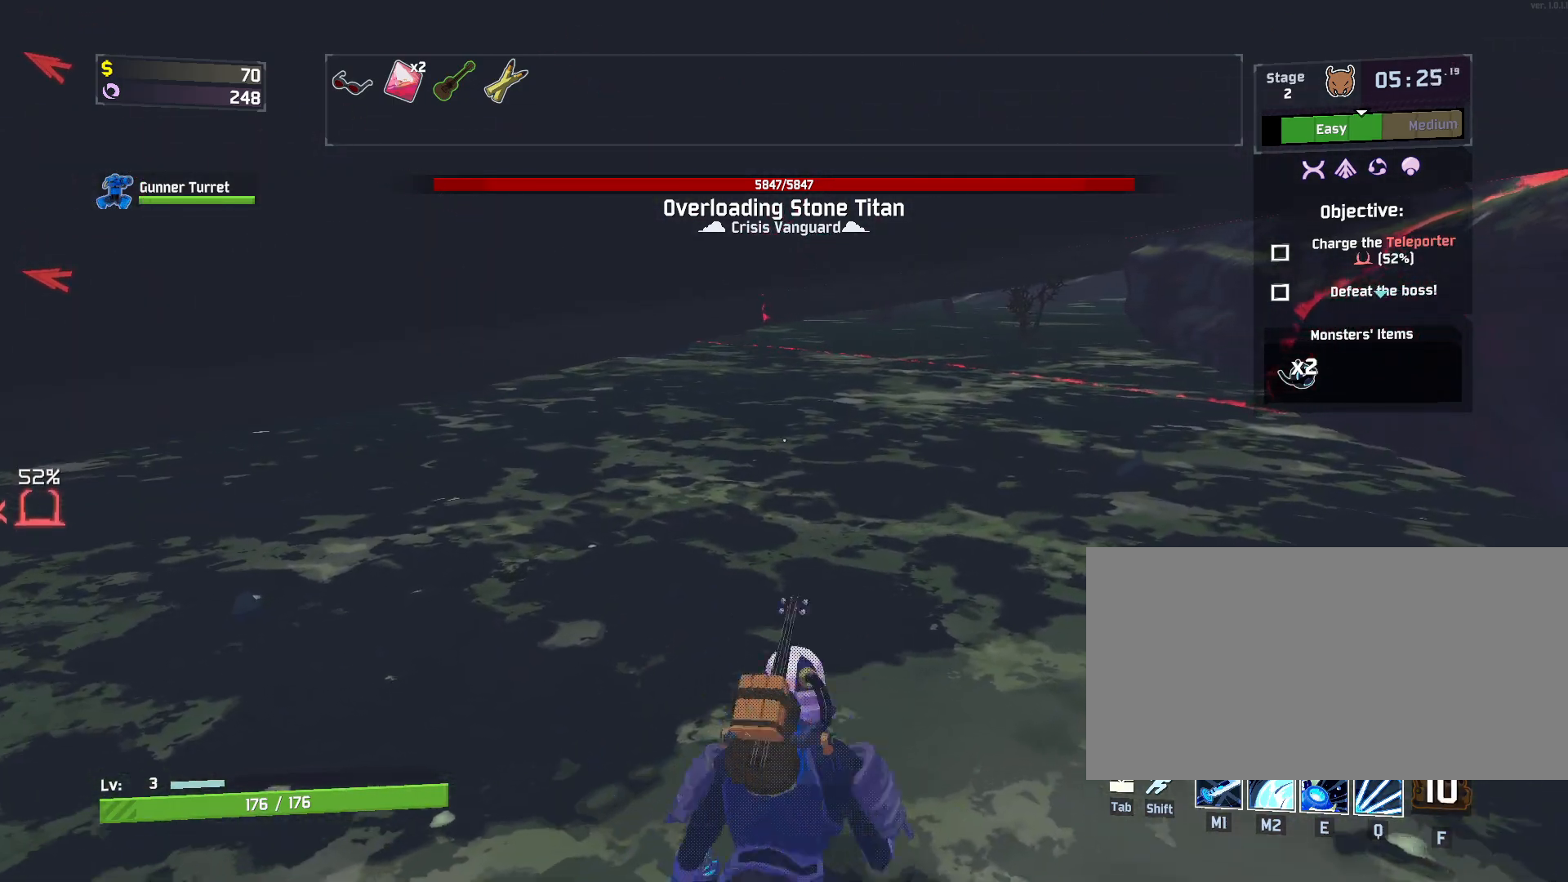
{"keys": ["d", "s"], "mouse": [], "events": [[83, "a", "up"], [100, "d", "down"], [133, "s", "up"], [233, "w", "down"], [300, "a", "down"], [300, "d", "up"], [333, "w", "up"], [433, "s", "down"], [483, "d", "down"], [500, "a", "up"]]}
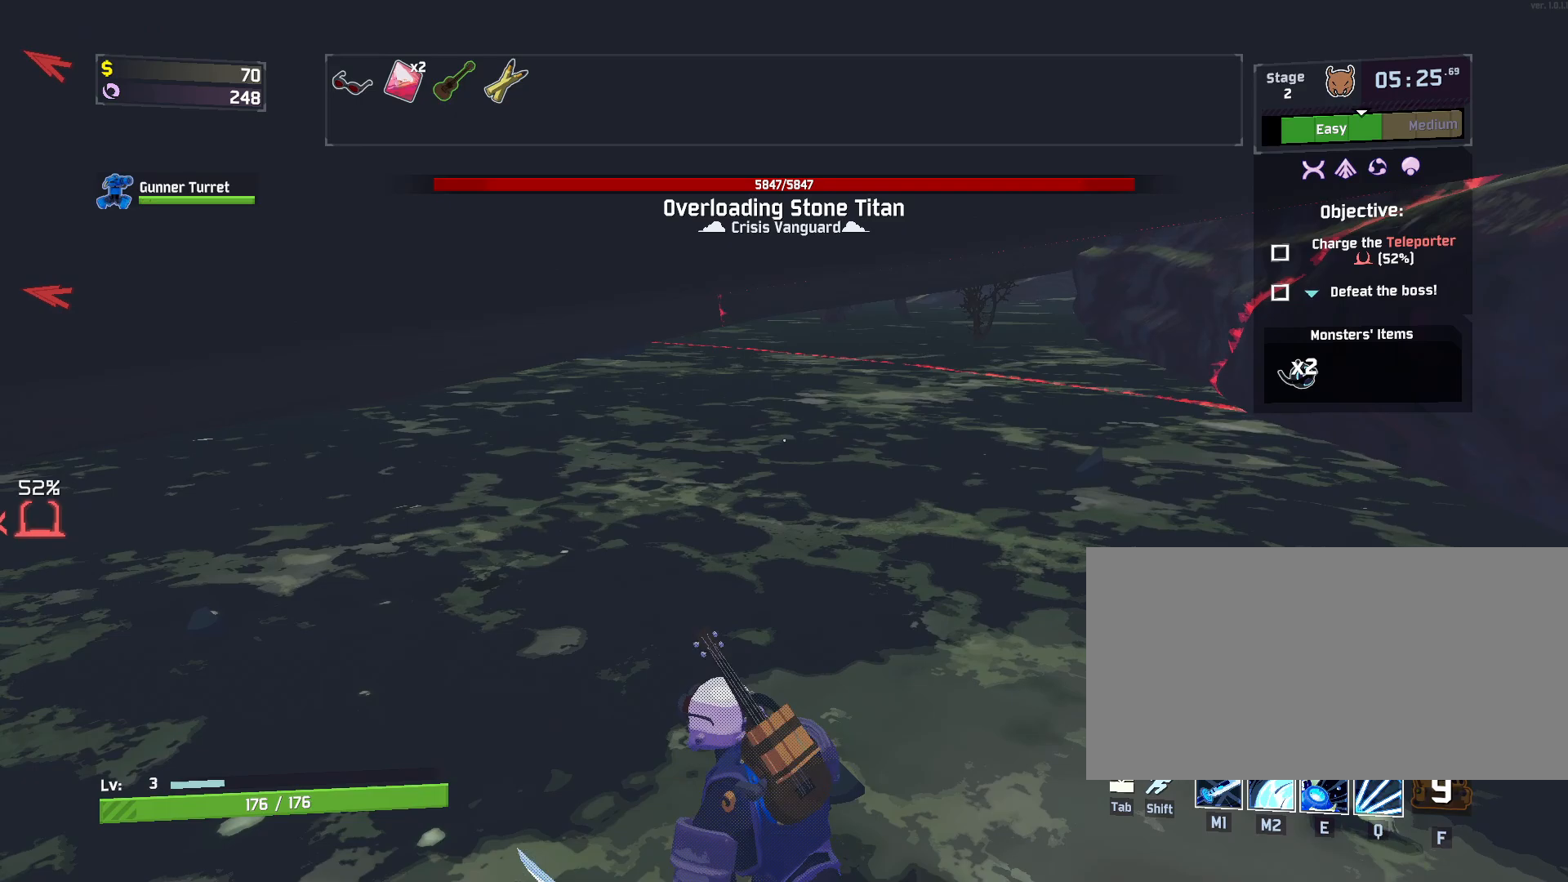
{"keys": ["d"], "mouse": [], "events": [[33, "s", "up"], [133, "w", "down"], [200, "a", "down"], [200, "d", "up"], [250, "w", "up"], [333, "s", "down"], [417, "a", "up"], [417, "d", "down"], [467, "s", "up"]]}
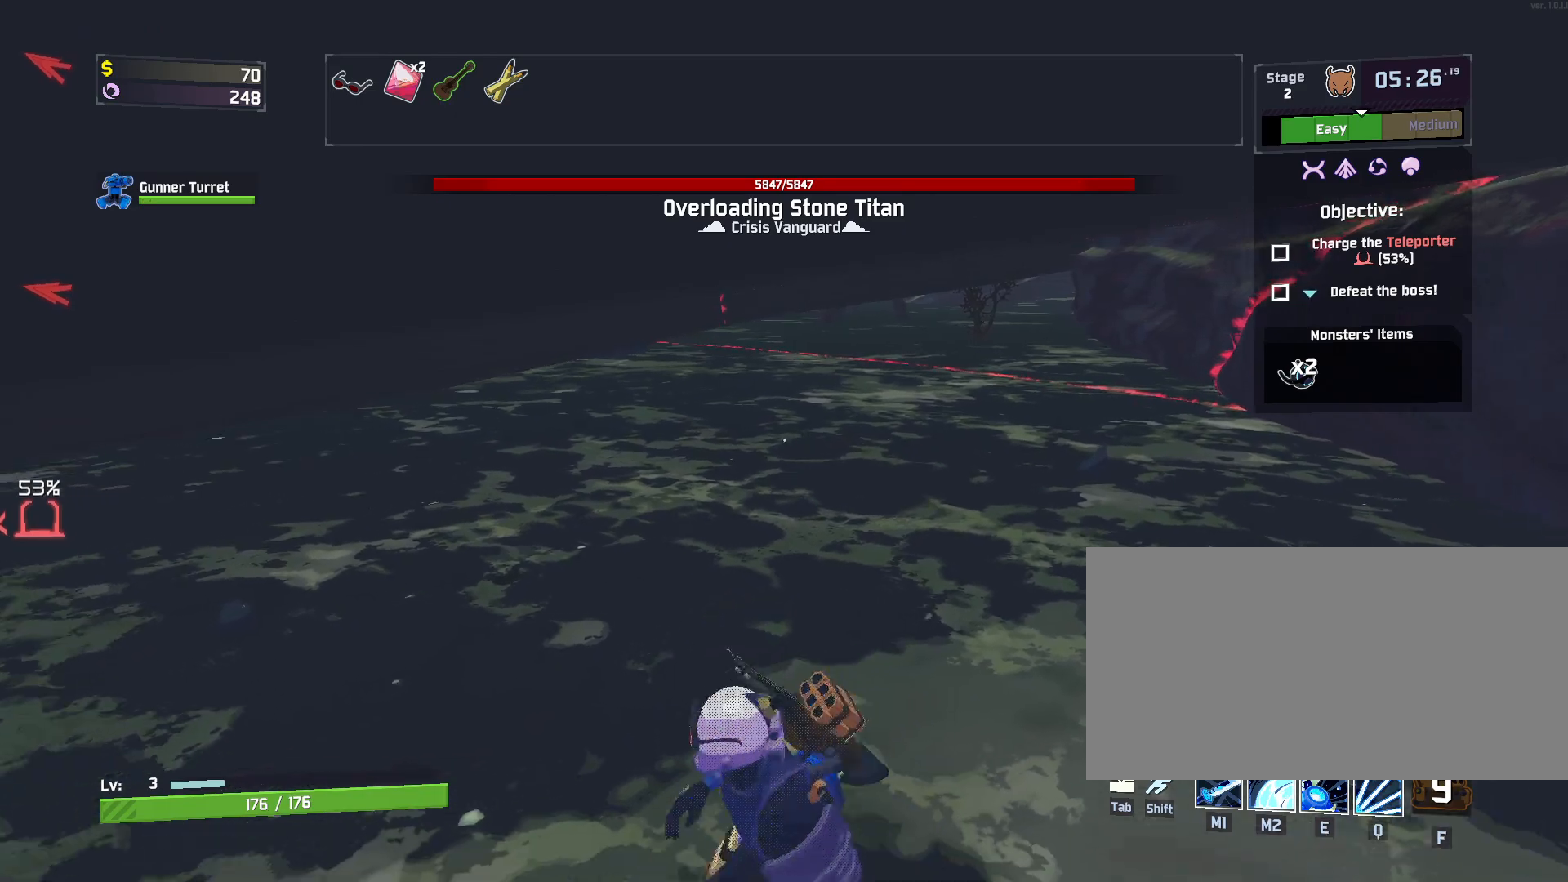
{"keys": ["d", "w"], "mouse": [], "events": [[50, "w", "down"], [117, "a", "down"], [117, "d", "up"], [167, "w", "up"], [250, "s", "down"], [317, "d", "down"], [333, "a", "up"], [367, "s", "up"], [450, "w", "down"]]}
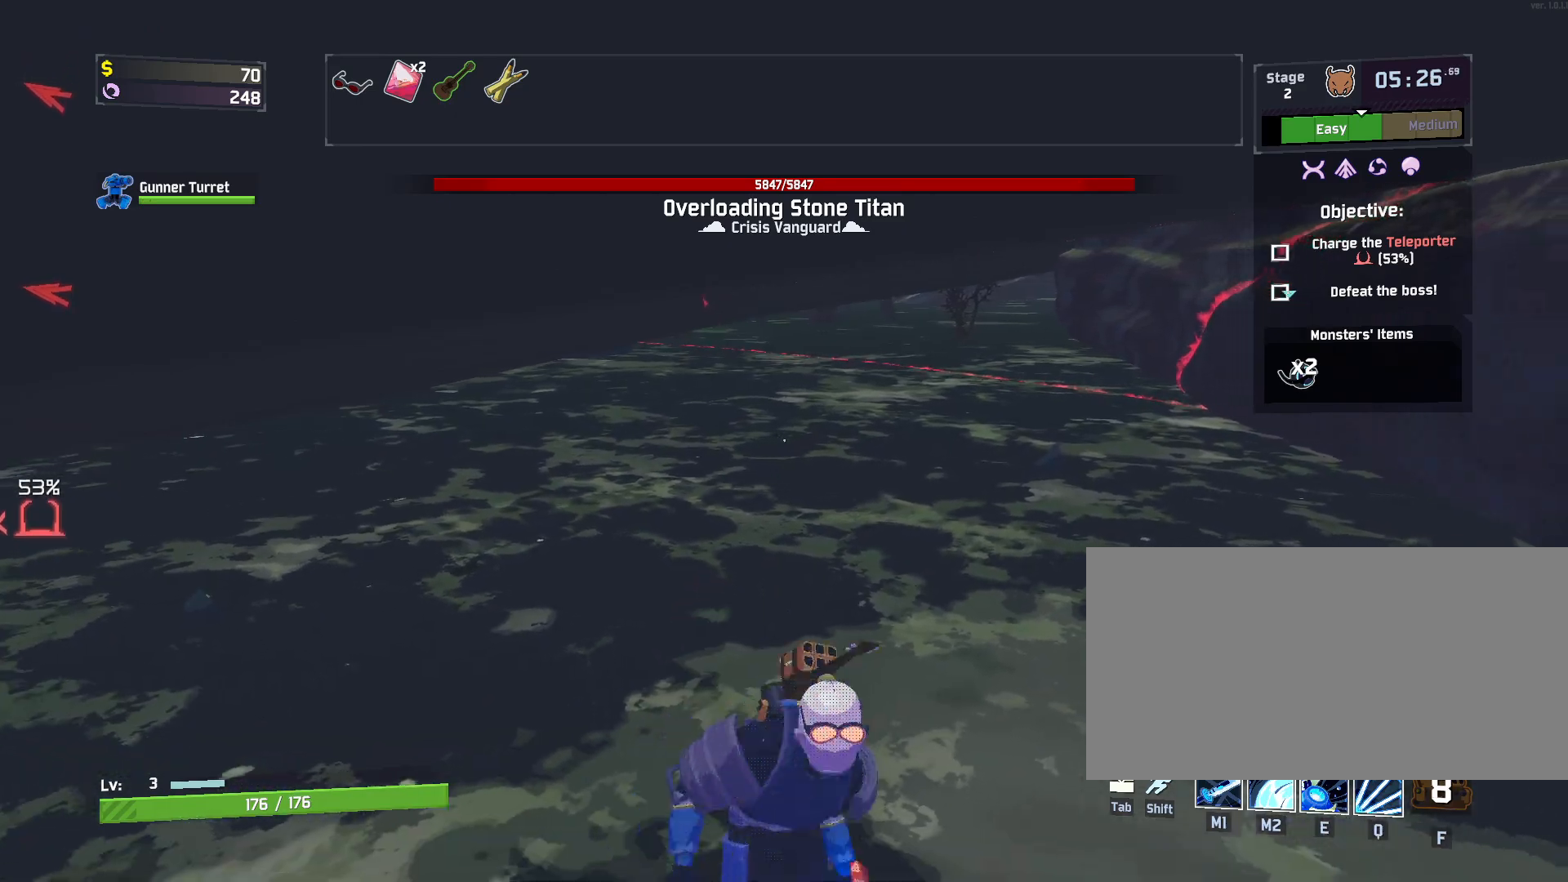
{"keys": ["a"], "mouse": [], "events": [[17, "a", "down"], [17, "d", "up"], [67, "w", "up"], [133, "s", "down"], [217, "d", "down"], [233, "a", "up"], [267, "s", "up"], [350, "w", "down"], [433, "d", "up"], [450, "a", "down"], [483, "w", "up"]]}
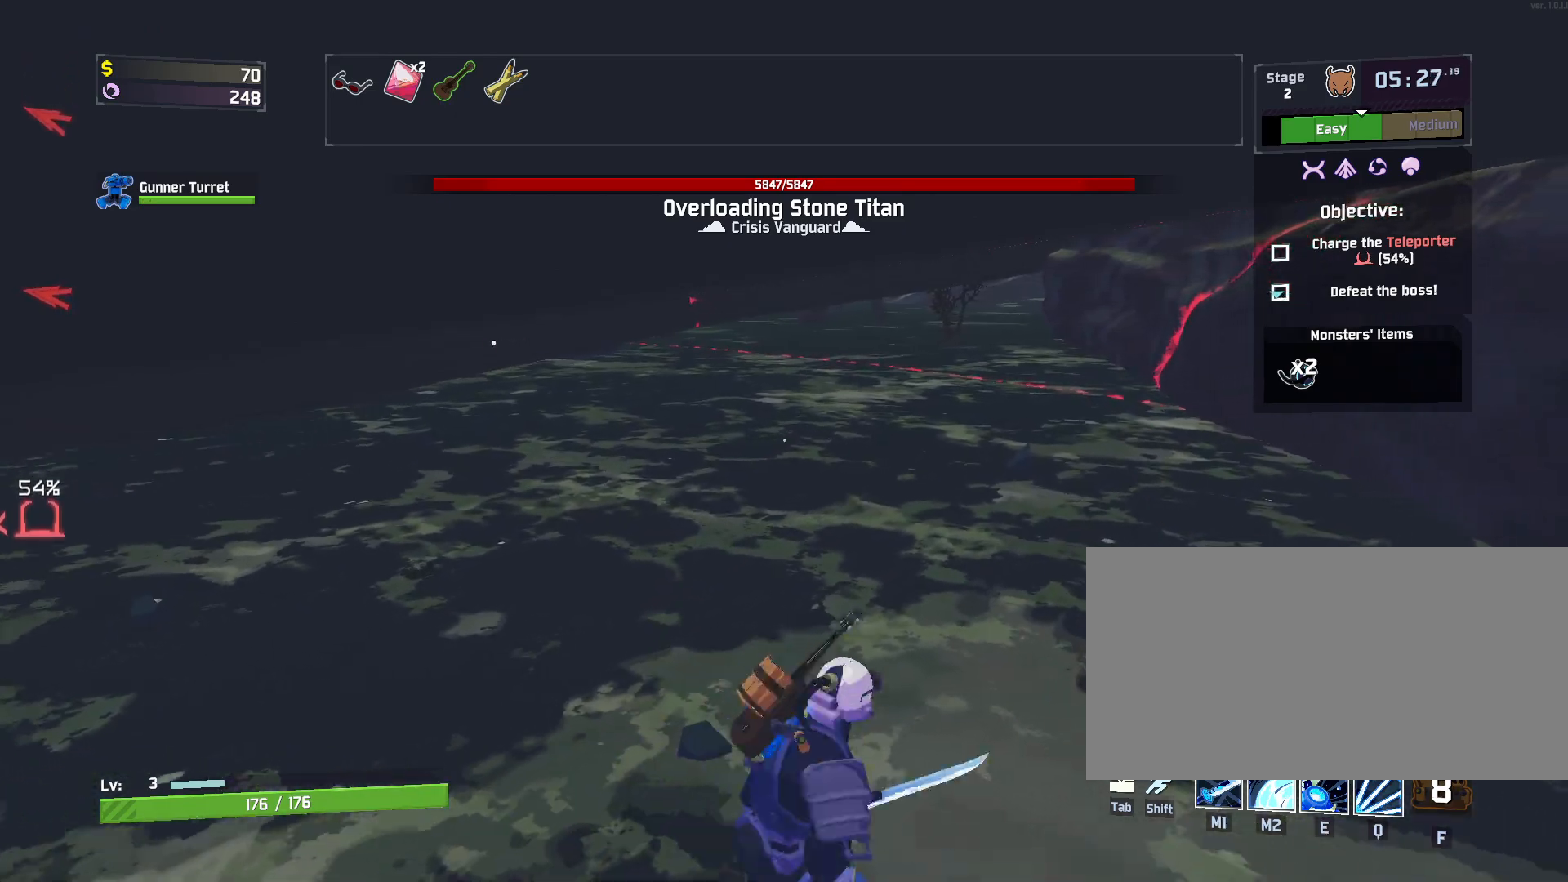
{"keys": ["a", "s"], "mouse": [], "events": [[83, "s", "down"], [150, "a", "up"], [150, "d", "down"], [200, "s", "up"], [283, "w", "down"], [333, "a", "down"], [350, "d", "up"], [367, "w", "up"], [467, "s", "down"]]}
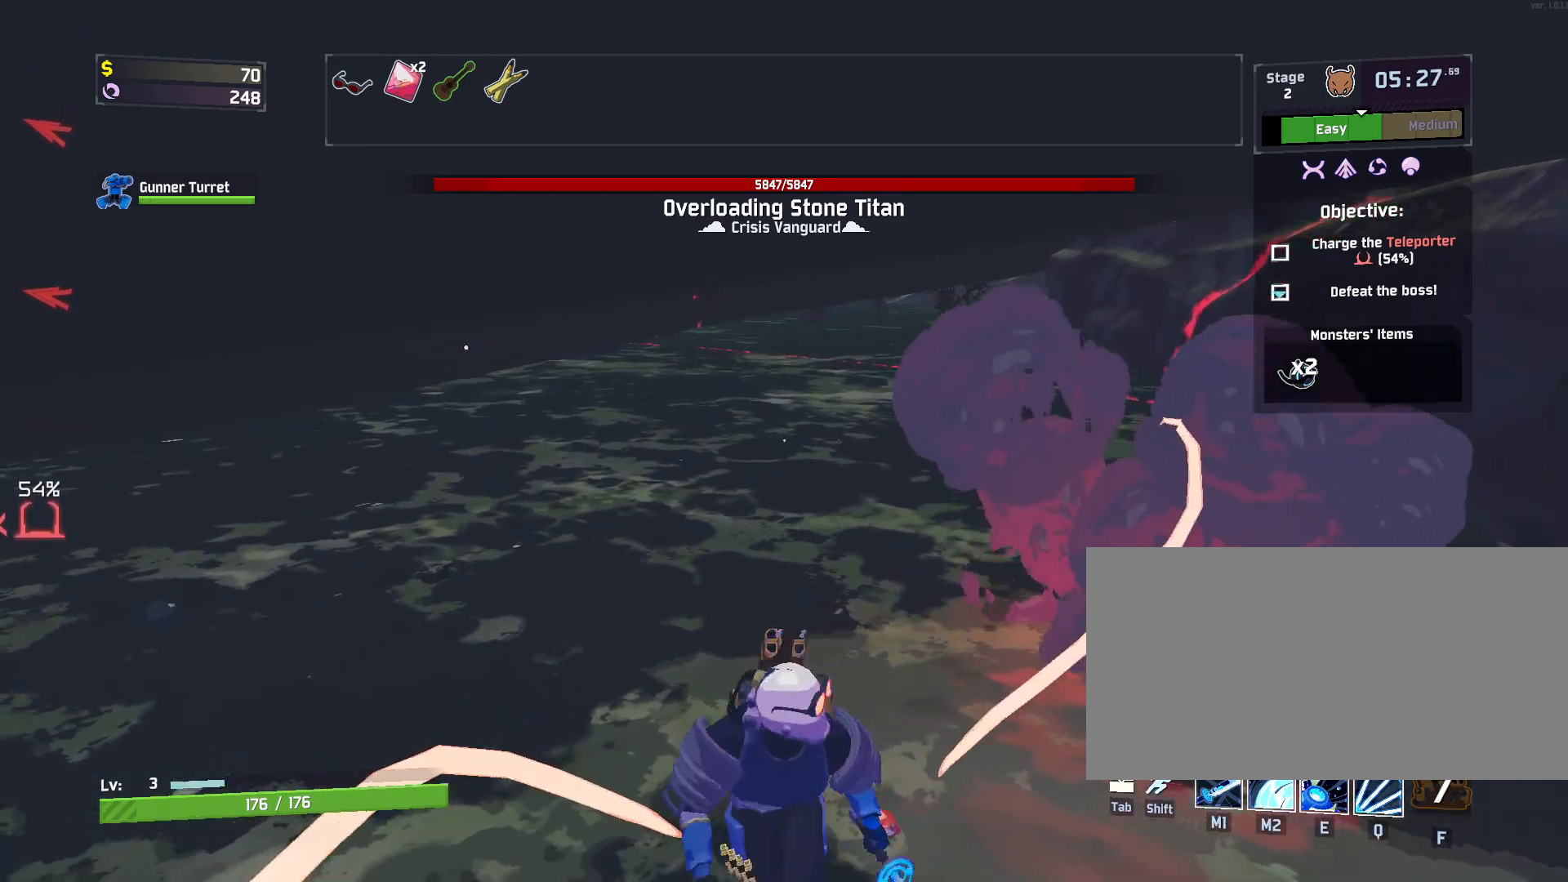
{"keys": ["a", "w"], "mouse": [], "events": [[17, "s", "up"], [167, "w", "down"], [200, "shift", "down"], [317, "shift", "up"]]}
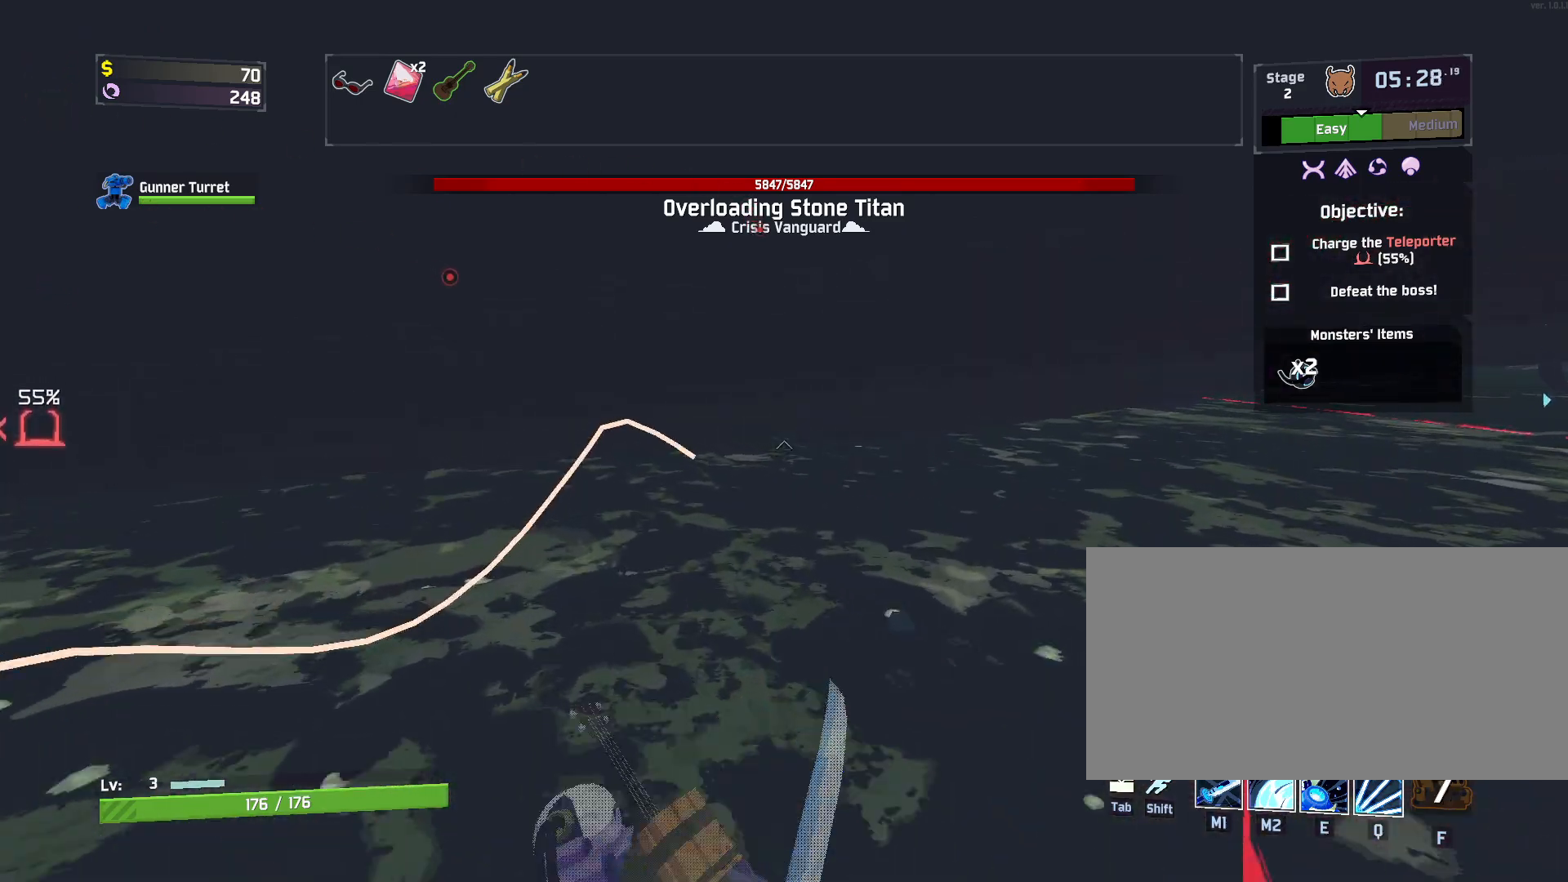
{"keys": ["a"], "mouse": [], "events": [[350, "w", "up"]]}
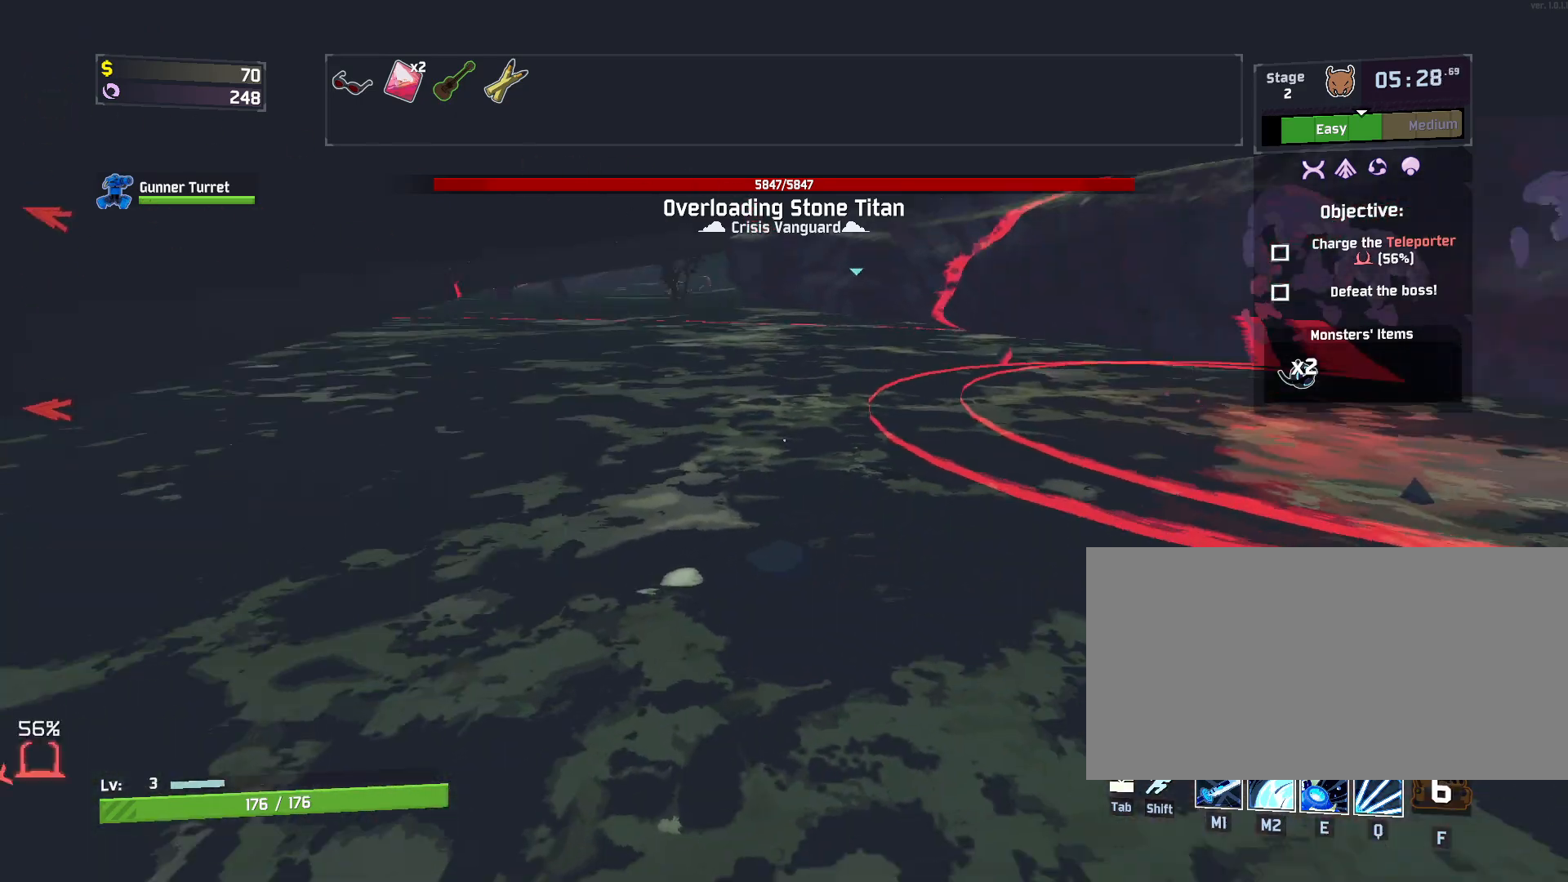
{"keys": ["d", "w"], "mouse": [], "events": [[67, "w", "down"], [417, "d", "down"], [467, "a", "up"]]}
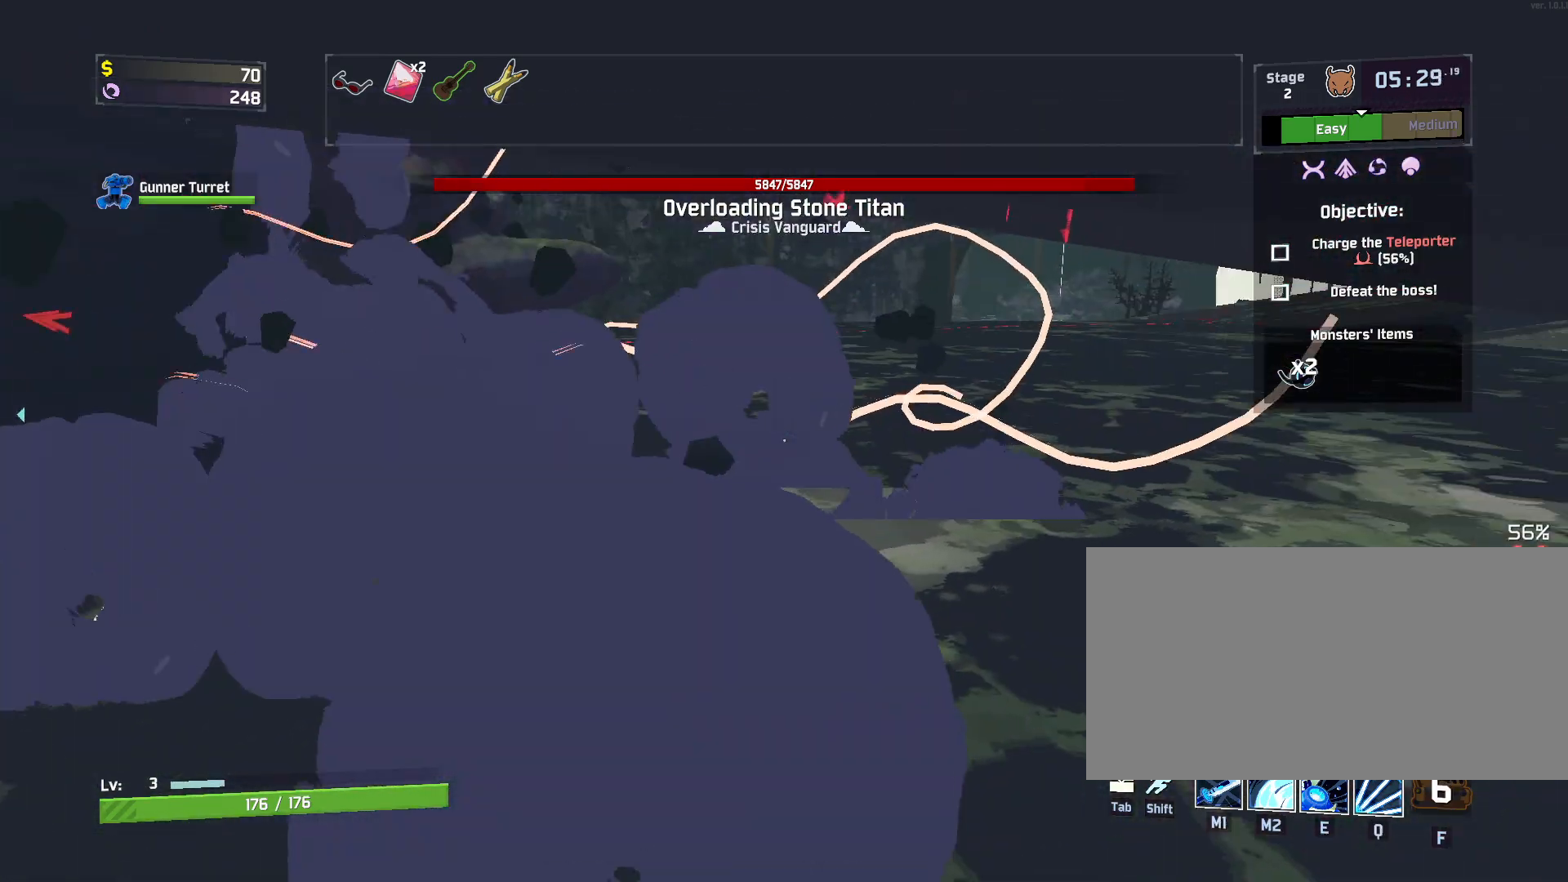
{"keys": ["w"], "mouse": [], "events": [[67, "d", "up"]]}
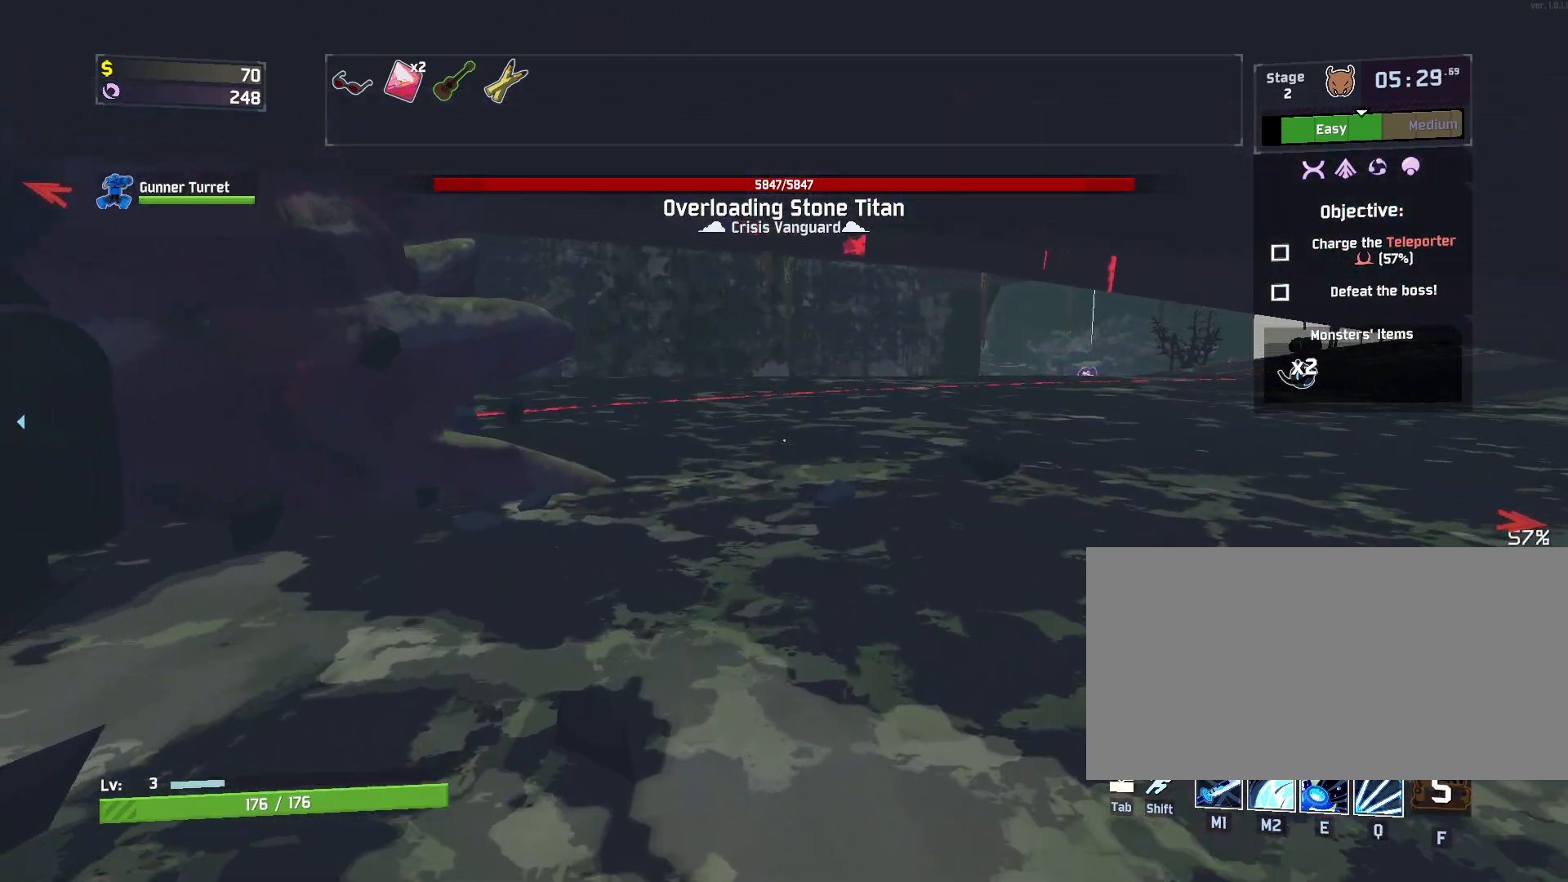
{"keys": ["w"], "mouse": [], "events": []}
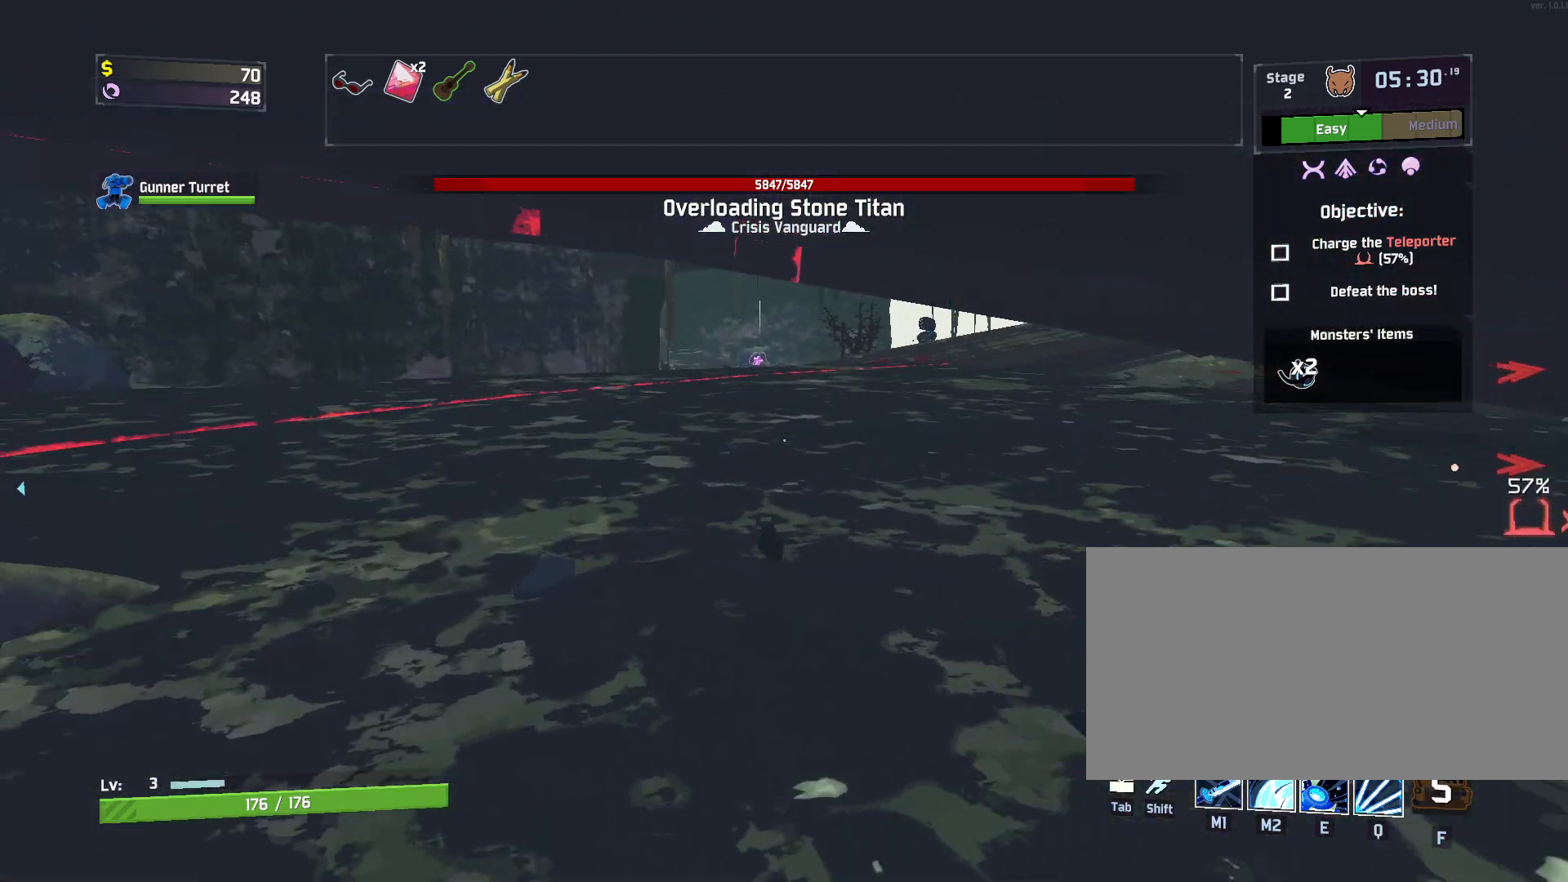
{"keys": ["a"], "mouse": [], "events": [[33, "a", "down"], [467, "w", "up"]]}